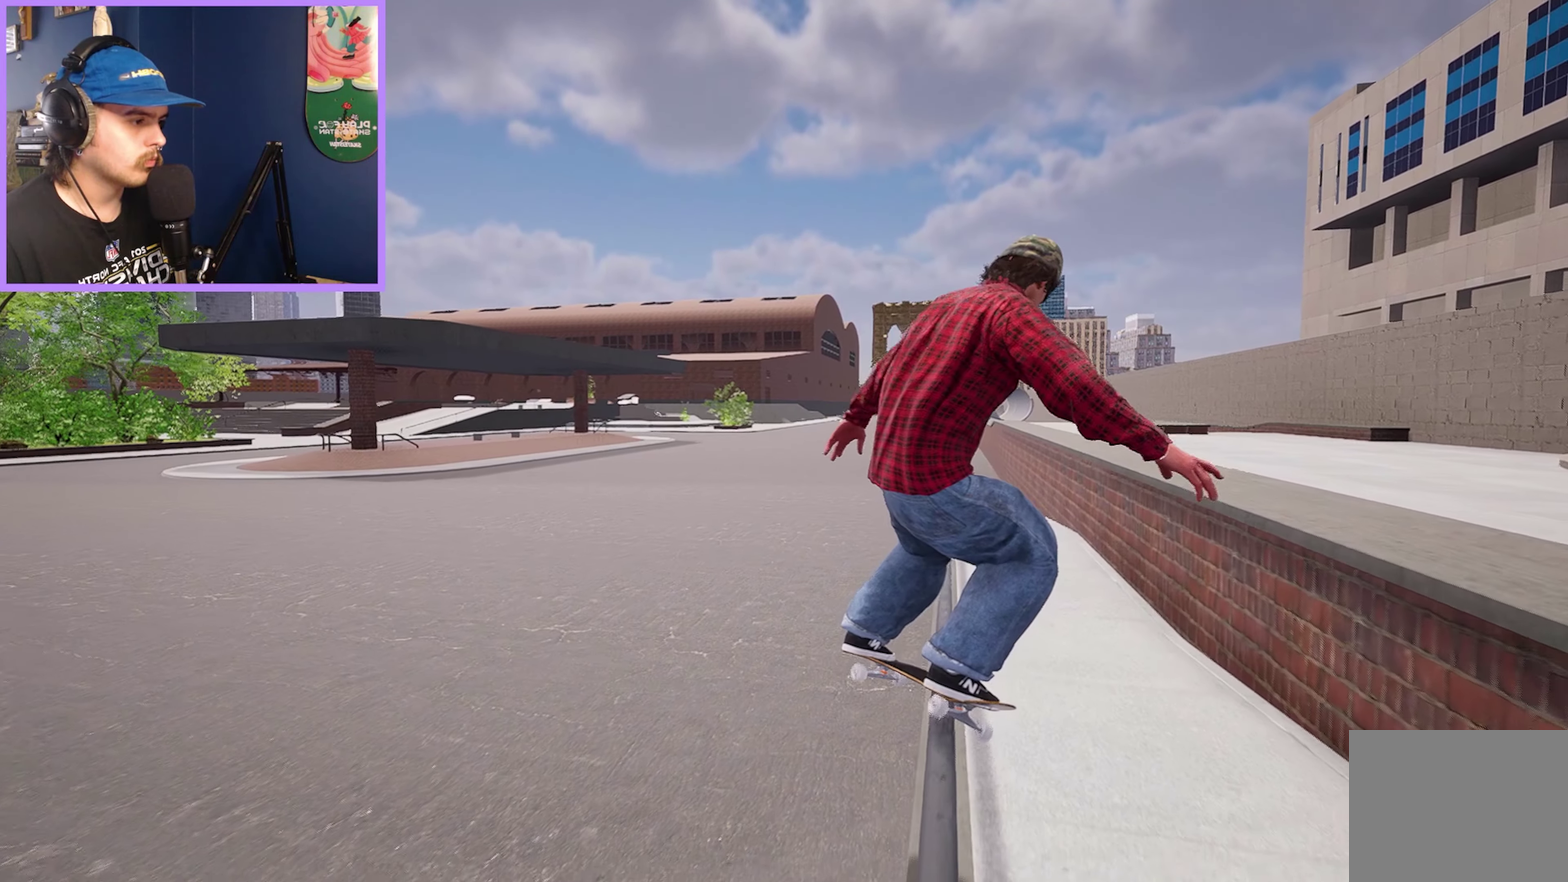
Gameplay with a controller (Xbox layout); each line is a JSON object with the inputs held at the frame after it (dt_ms = milliseconds from this image to that frame). "events" lists button and stick changes between this image and that frame as [ms after this image, input, new state], when the widget could be followed in between. Not read: L3 R3.
{"dt_ms": 600, "buttons": [], "left_stick": "up-left", "right_stick": "down", "events": []}
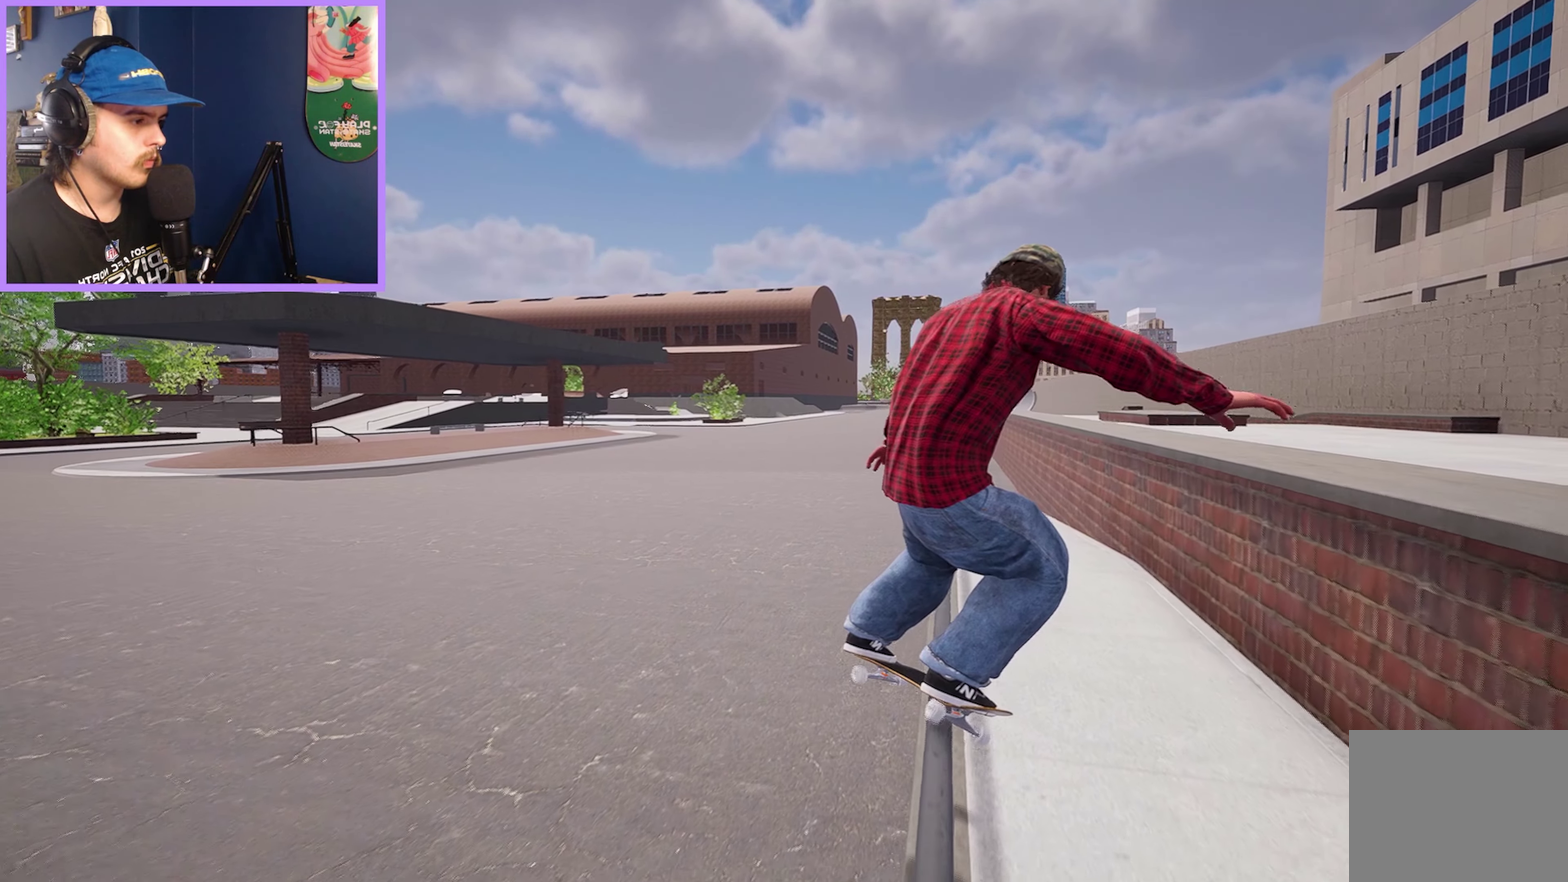
{"dt_ms": 600, "buttons": [], "left_stick": "up-left", "right_stick": "down", "events": []}
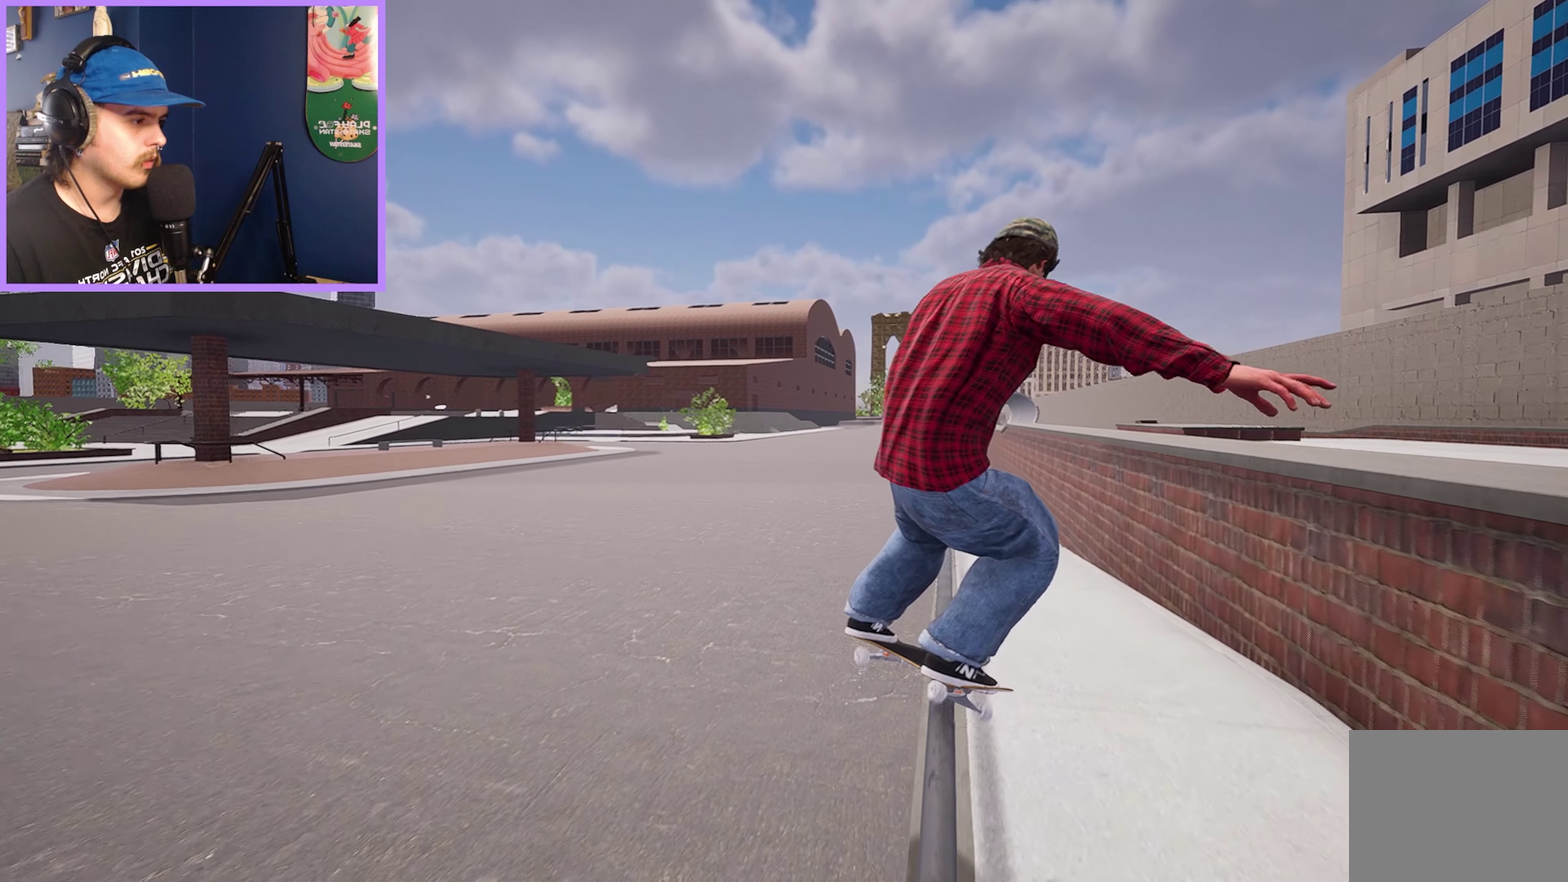
{"dt_ms": 600, "buttons": [], "left_stick": "up-left", "right_stick": "down", "events": []}
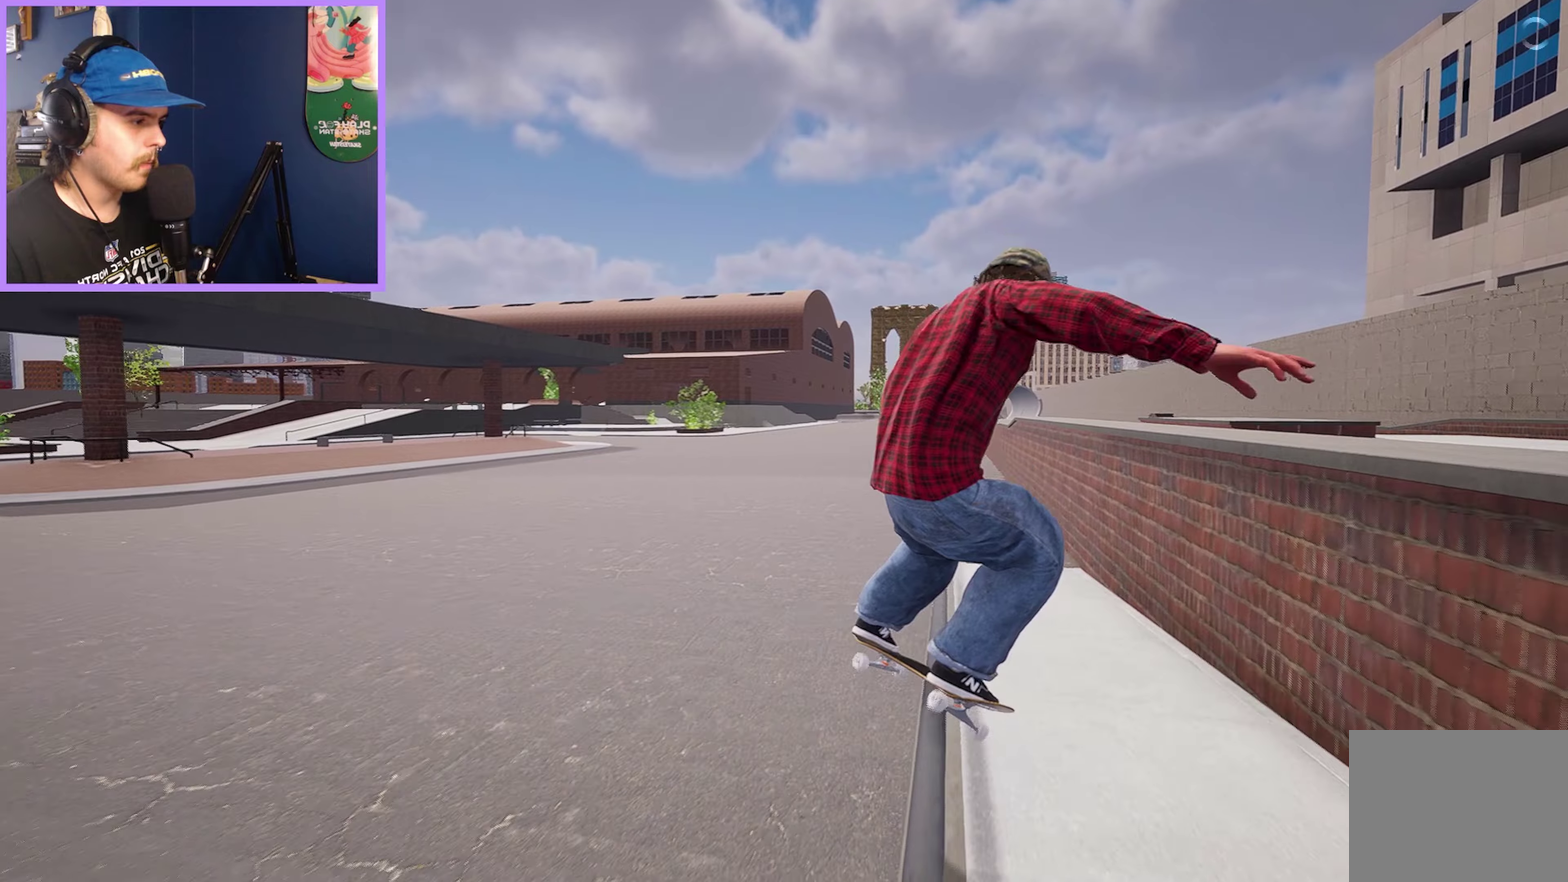
{"dt_ms": 400, "buttons": [], "left_stick": "up-left", "right_stick": "down", "events": []}
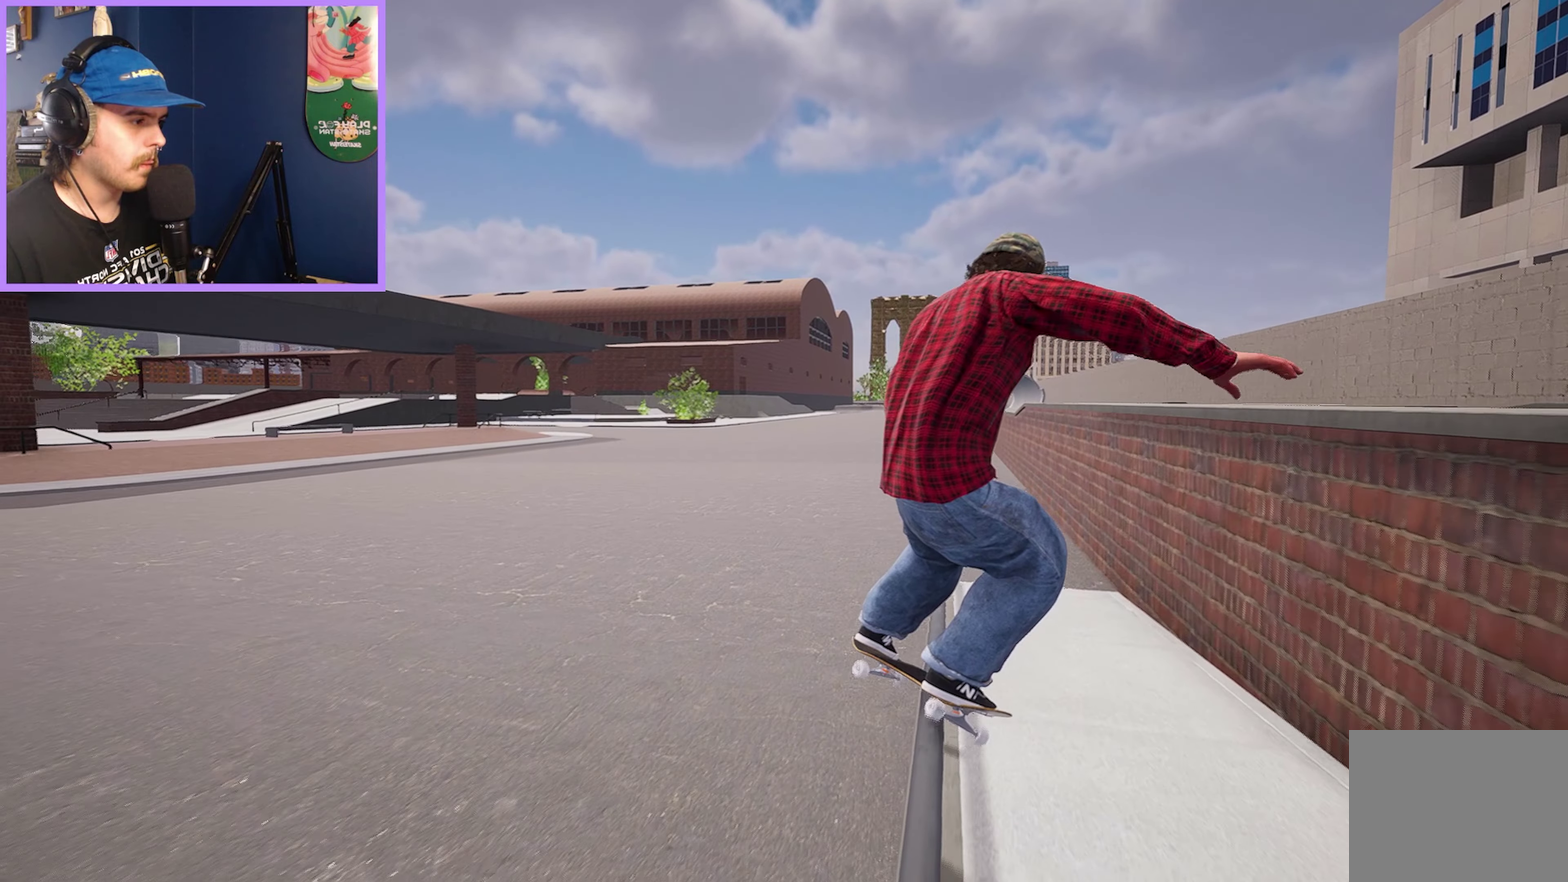
{"dt_ms": 300, "buttons": [], "left_stick": "up-left", "right_stick": "down", "events": []}
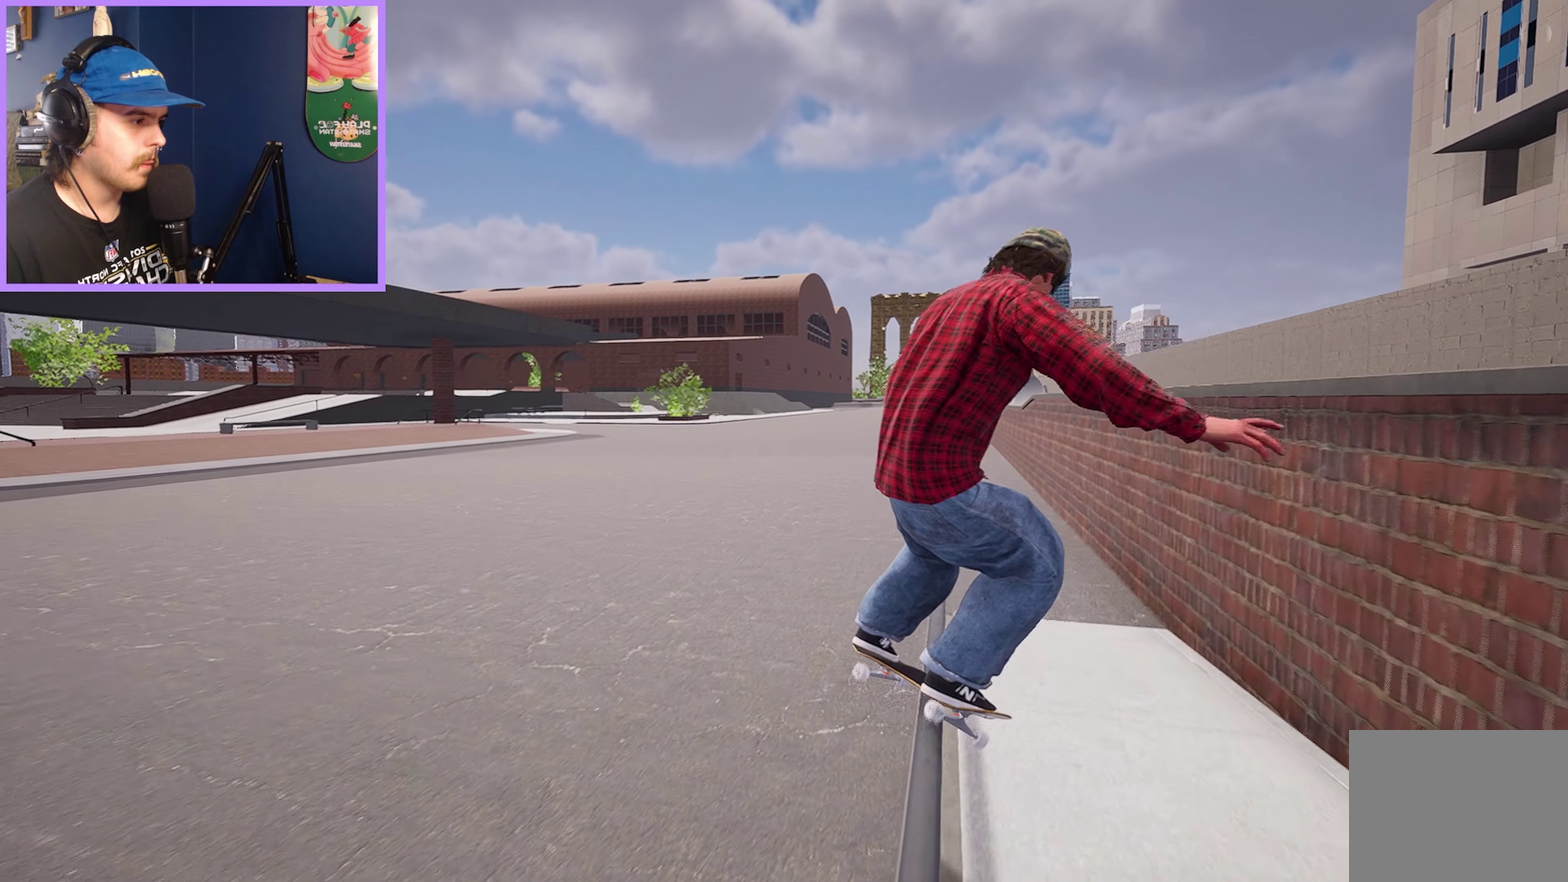
{"dt_ms": 600, "buttons": ["L2"], "left_stick": "left", "right_stick": "down-right", "events": [[250, "L2", "down"], [350, "left_stick", "left"], [550, "right_stick", "down-right"]]}
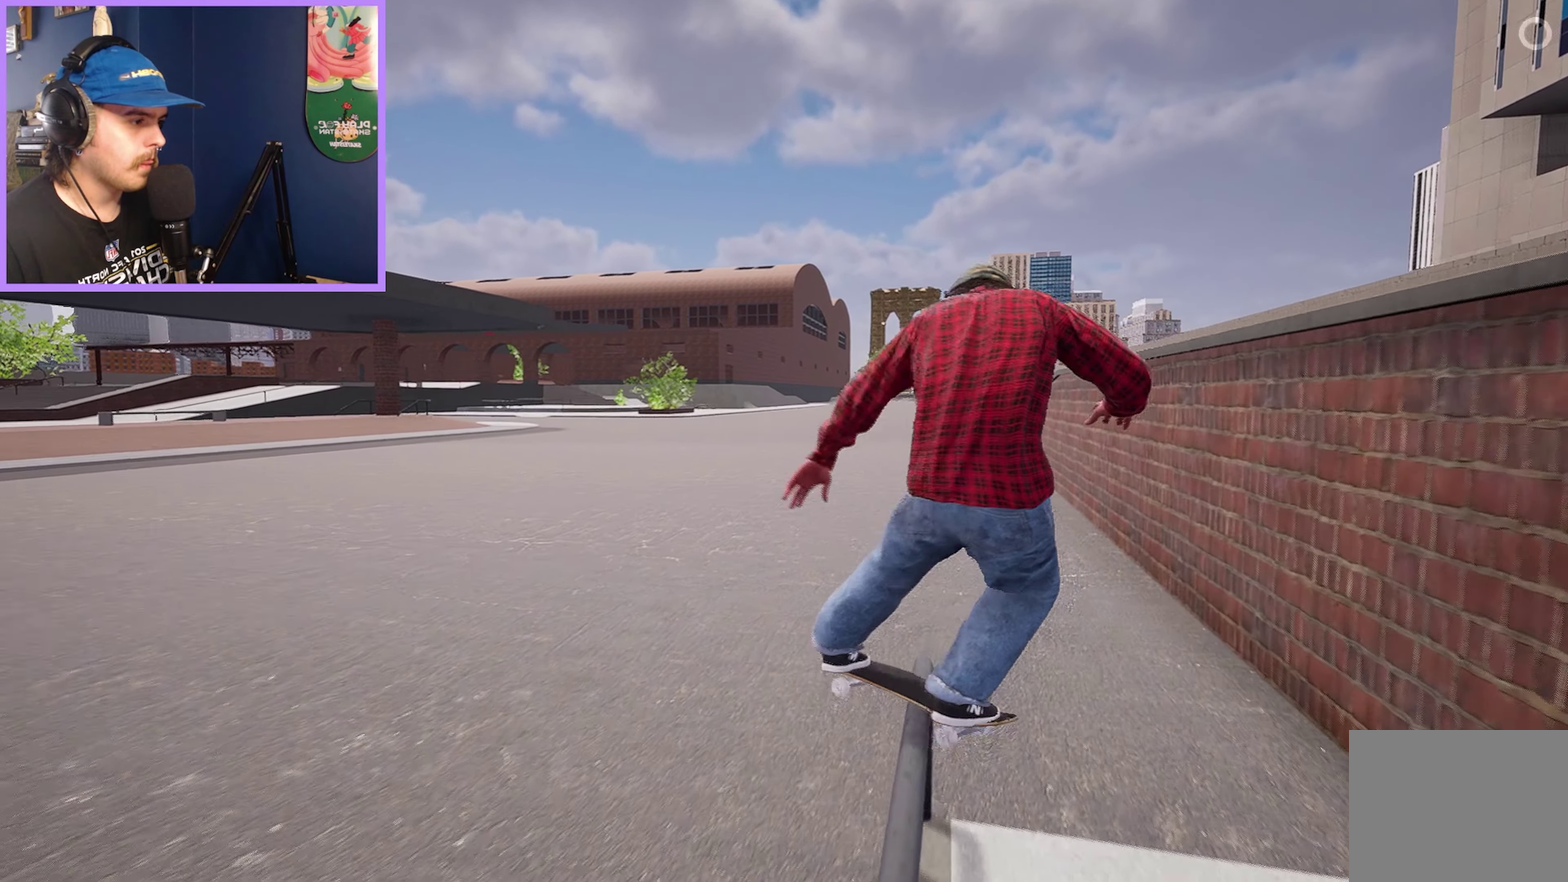
{"dt_ms": 600, "buttons": ["L2"], "left_stick": "center", "right_stick": "center", "events": [[217, "L2", "up"], [250, "right_stick", "center"], [267, "left_stick", "center"], [583, "L2", "down"]]}
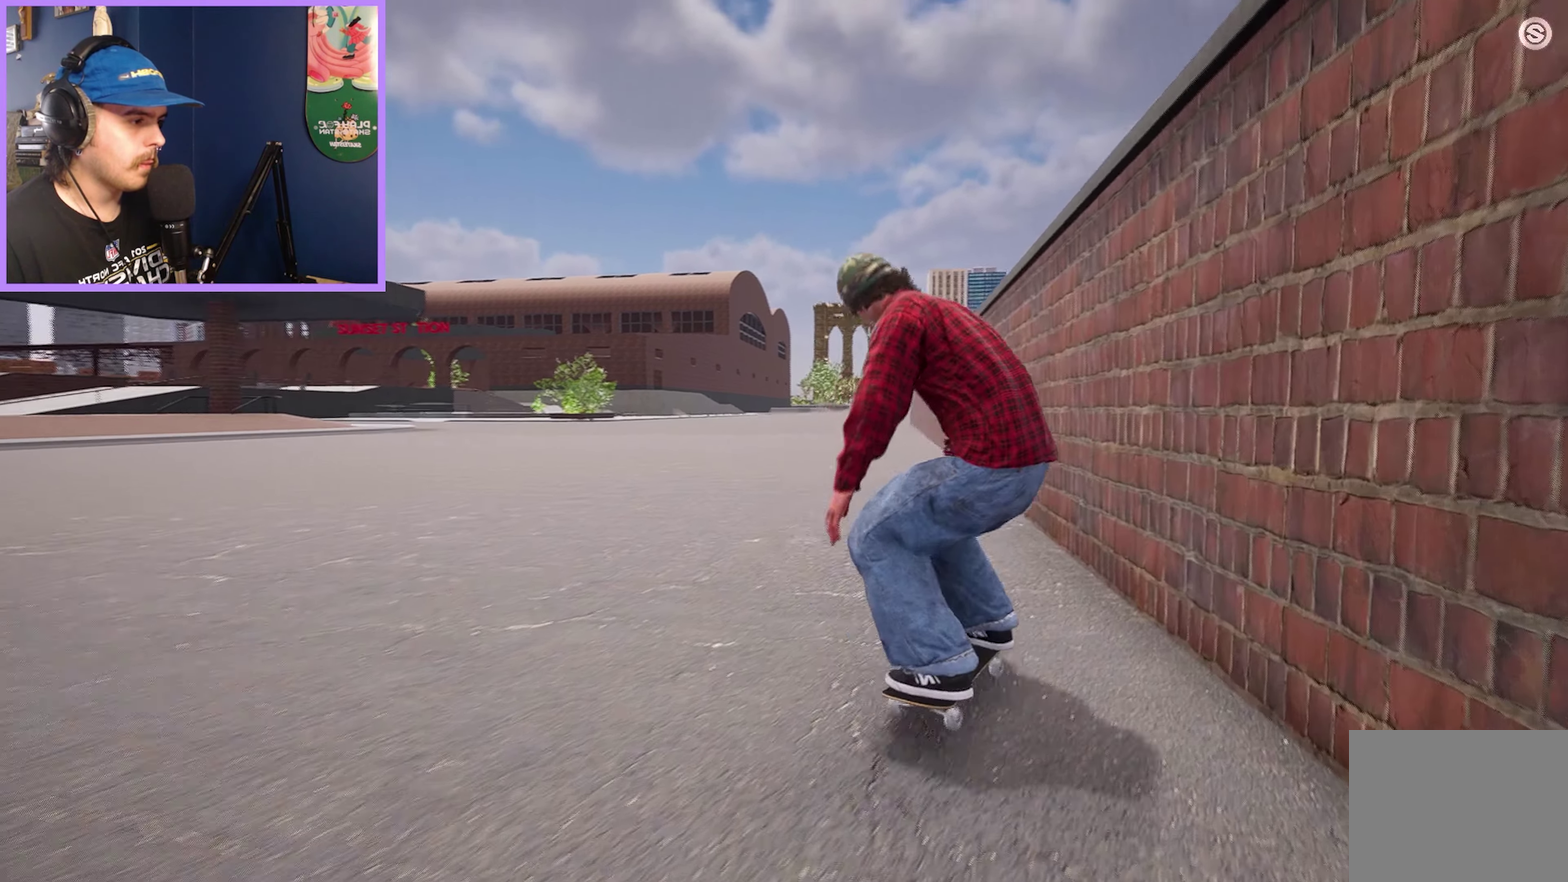
{"dt_ms": 600, "buttons": [], "left_stick": "center", "right_stick": "center", "events": [[383, "DPAD_LEFT", "down"], [483, "L2", "up"], [500, "DPAD_LEFT", "up"]]}
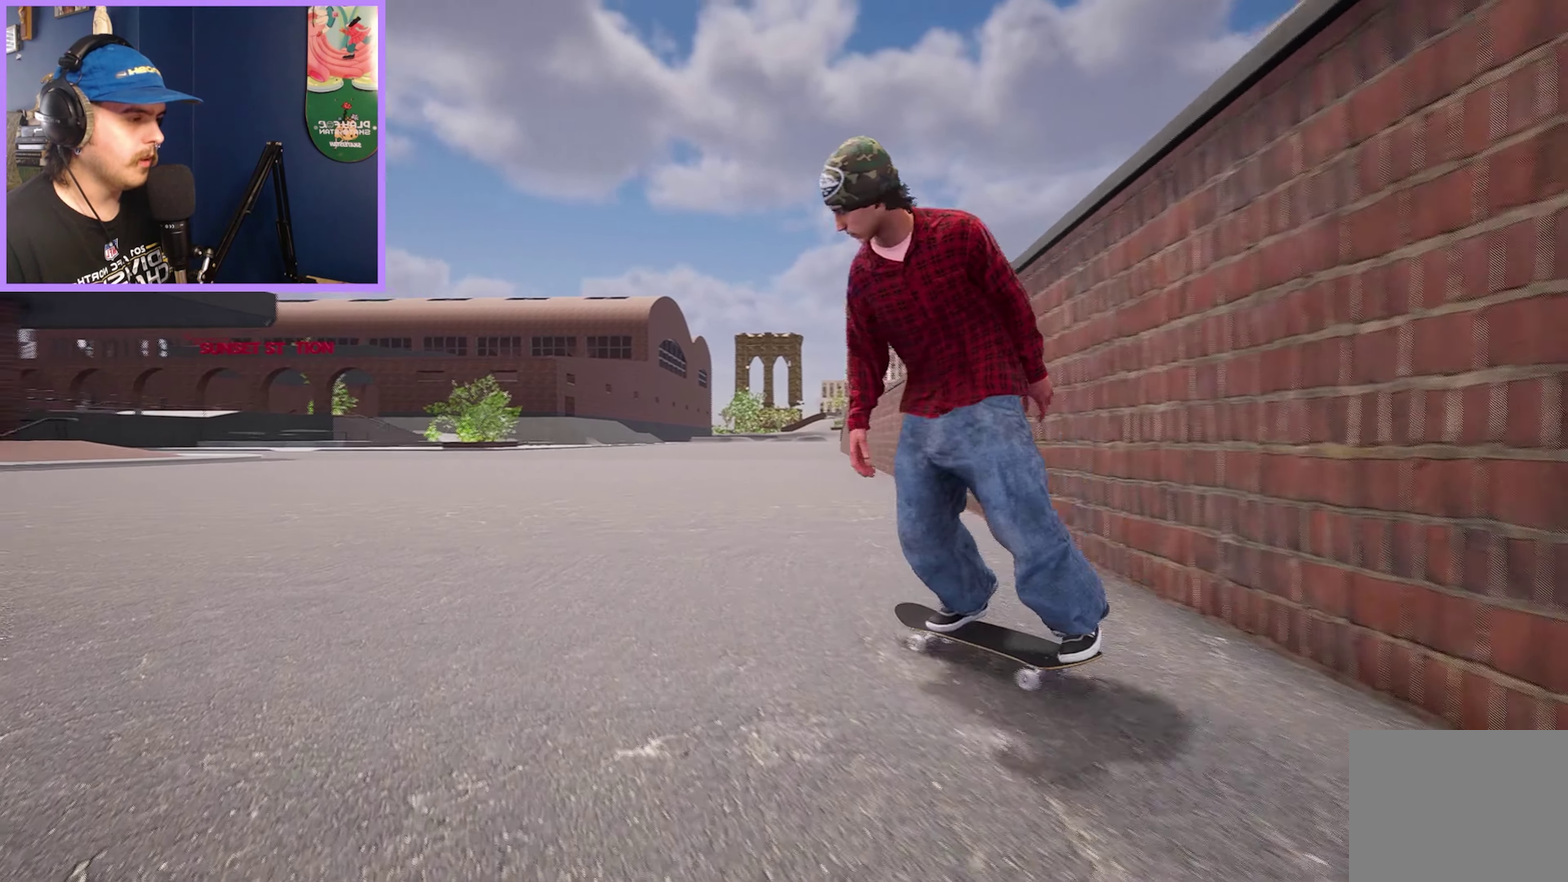
{"dt_ms": 400, "buttons": ["L2"], "left_stick": "center", "right_stick": "center", "events": [[83, "R2", "down"], [367, "L2", "down"], [383, "R2", "up"]]}
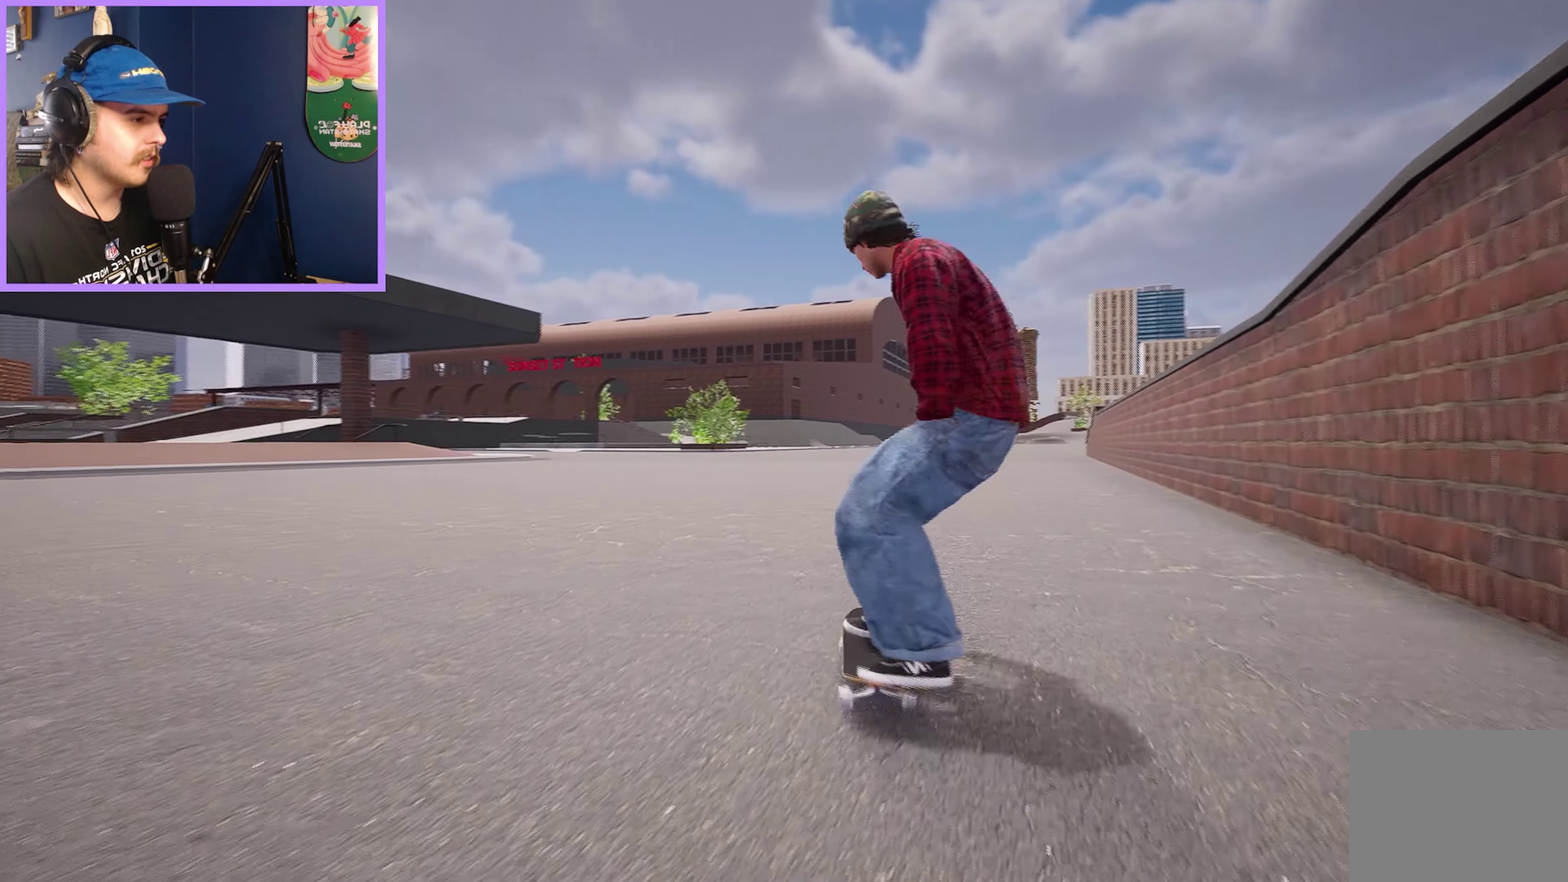
{"dt_ms": 300, "buttons": ["R2"], "left_stick": "up-left", "right_stick": "center", "events": [[100, "left_stick", "left"], [117, "L2", "up"], [233, "R2", "down"], [300, "left_stick", "up-left"]]}
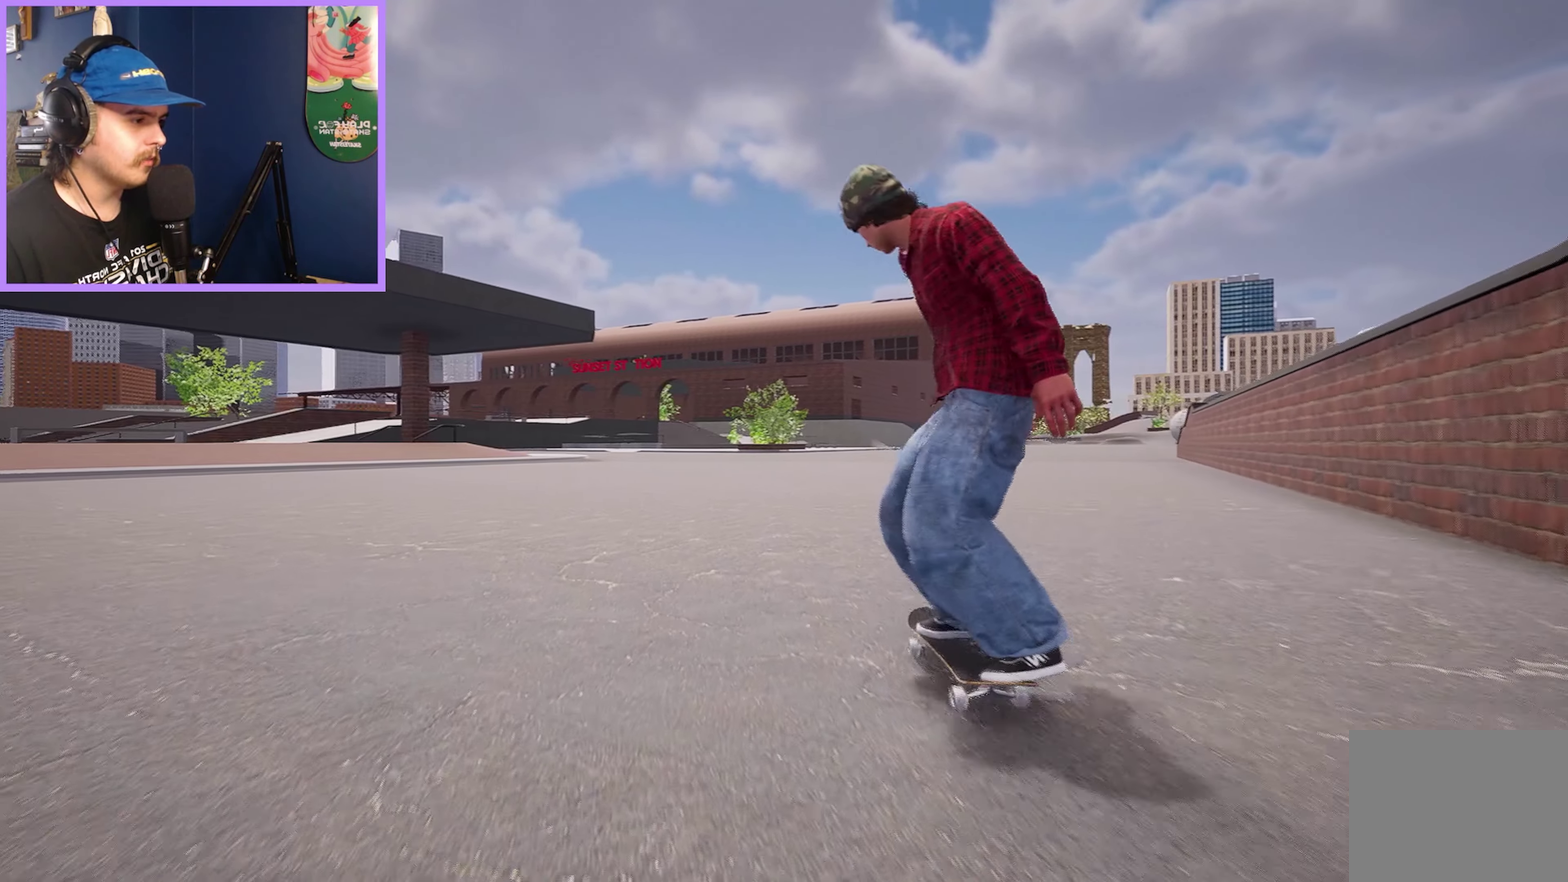
{"dt_ms": 700, "buttons": [], "left_stick": "center", "right_stick": "center", "events": [[167, "R2", "up"], [167, "left_stick", "center"], [167, "right_stick", "down"], [350, "right_stick", "down-right"], [467, "left_stick", "up"], [517, "right_stick", "center"], [600, "left_stick", "center"]]}
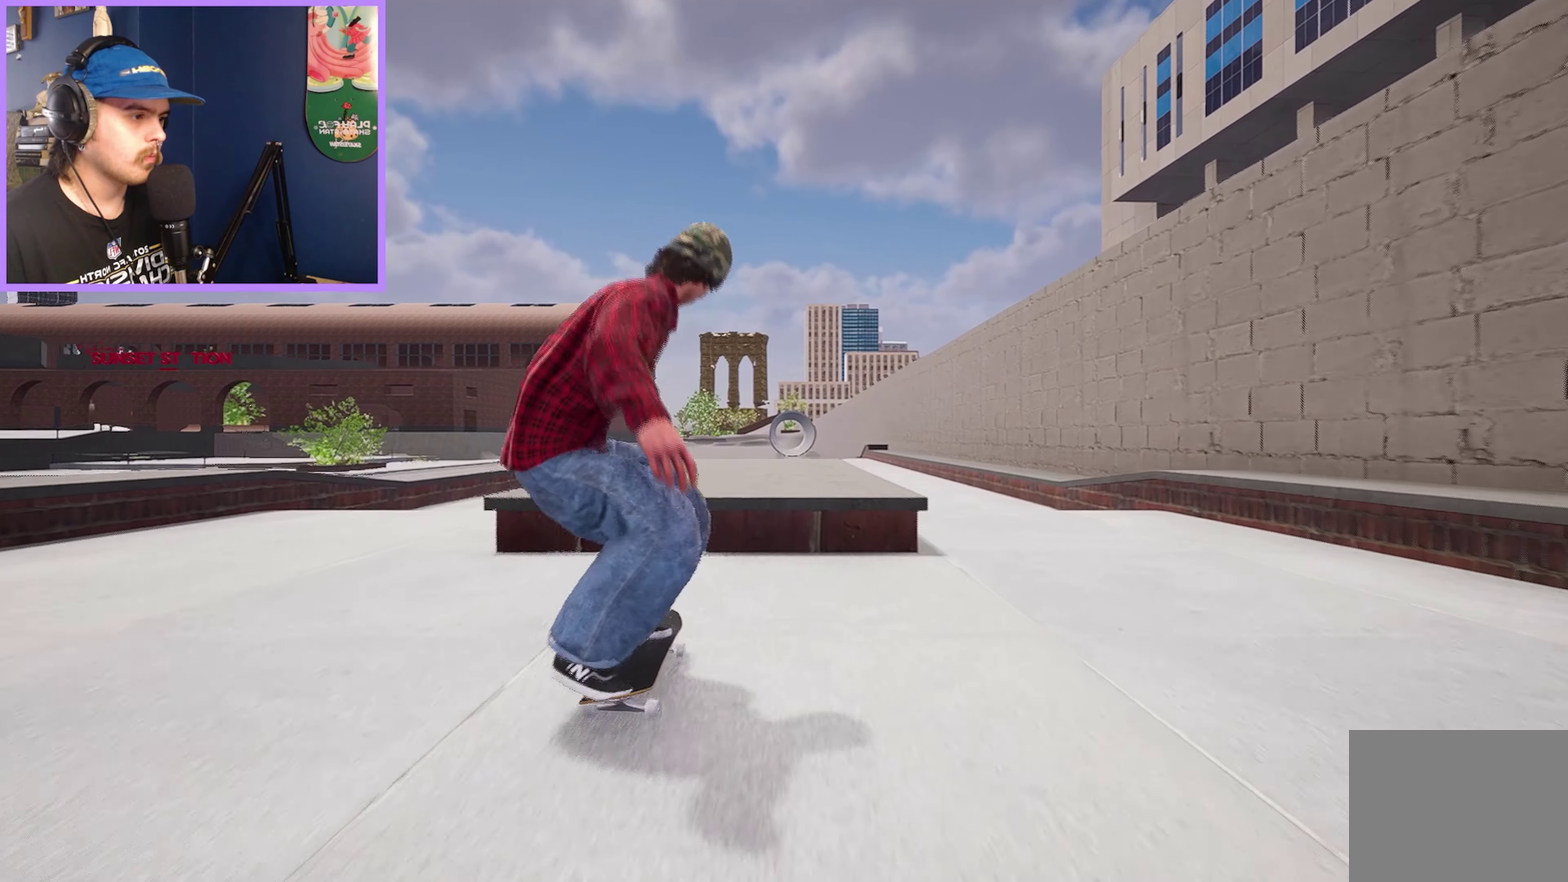
{"dt_ms": 500, "buttons": ["L2"], "left_stick": "up", "right_stick": "center", "events": [[17, "left_stick", "up"], [200, "L2", "down"], [333, "L2", "up"], [433, "L2", "down"]]}
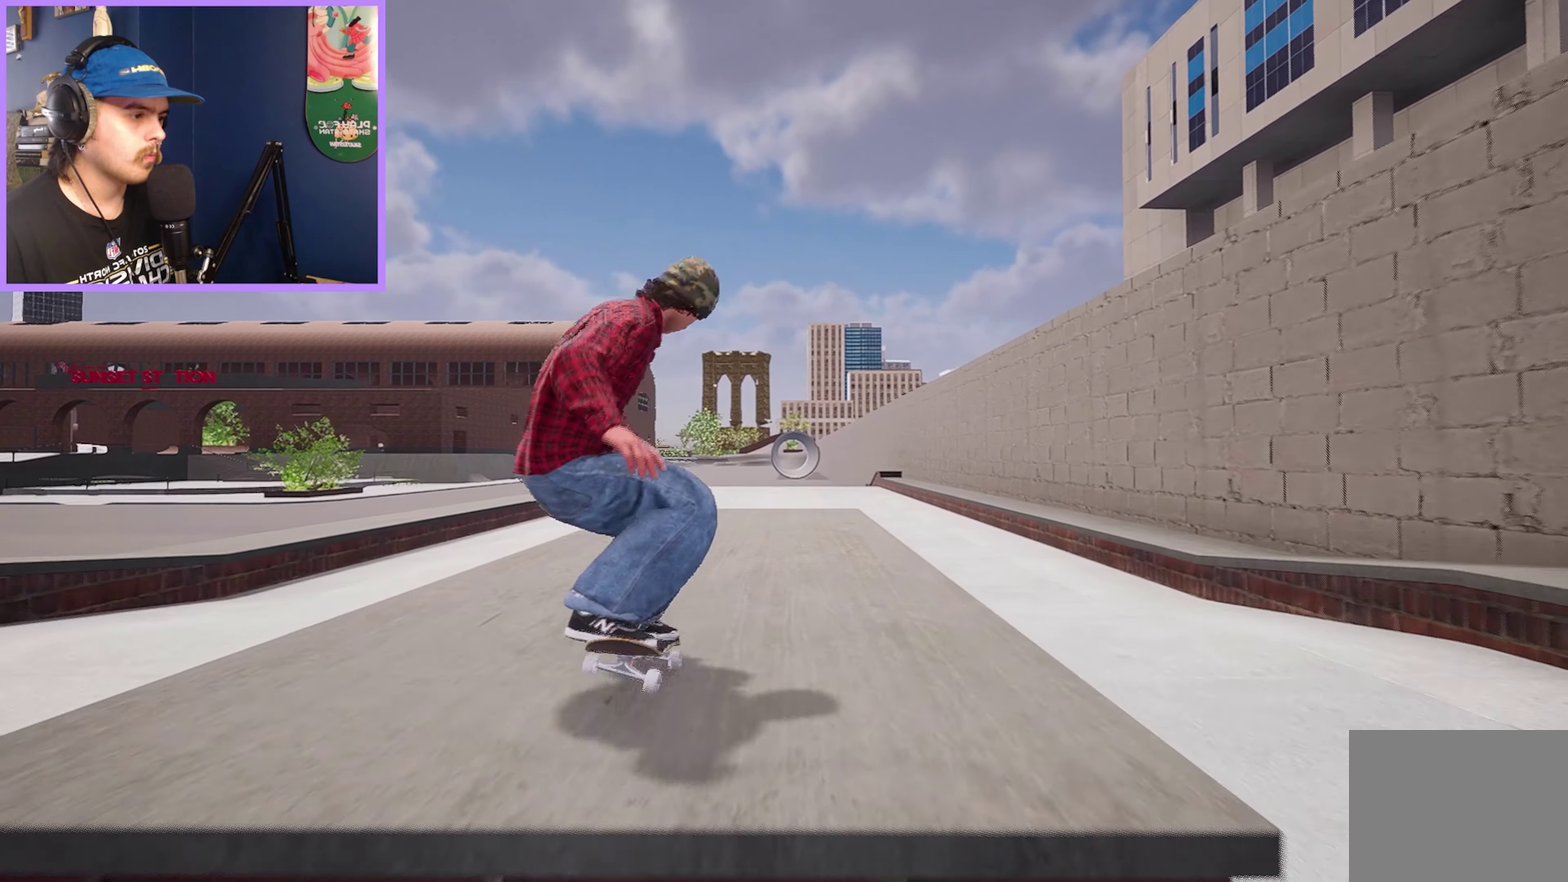
{"dt_ms": 400, "buttons": [], "left_stick": "up", "right_stick": "center", "events": [[17, "L2", "up"]]}
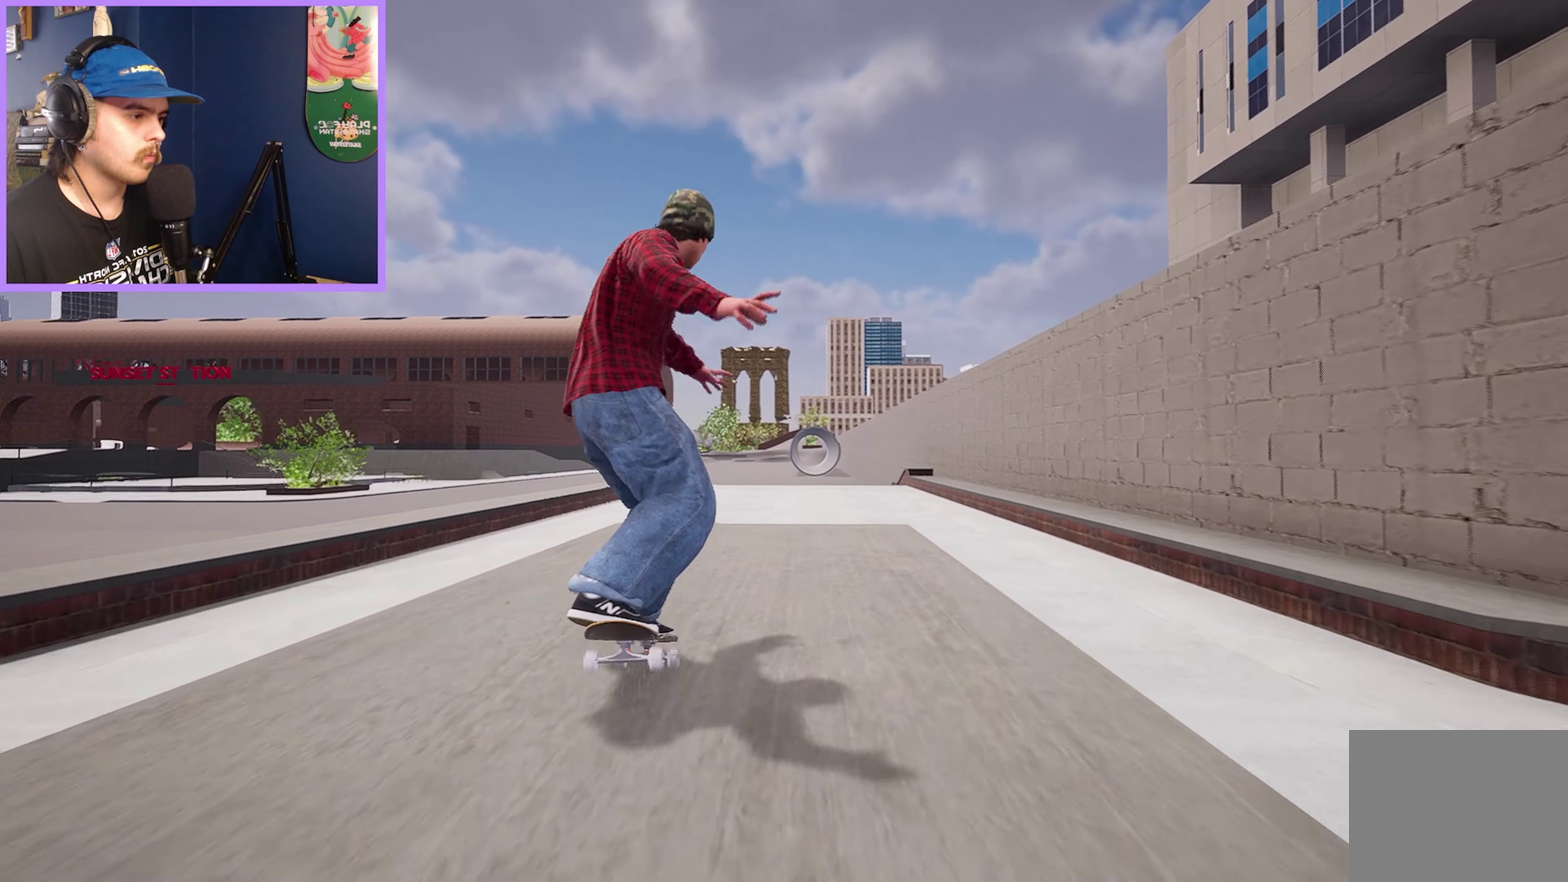
{"dt_ms": 600, "buttons": [], "left_stick": "center", "right_stick": "center", "events": [[400, "left_stick", "left"], [400, "right_stick", "down"], [467, "left_stick", "center"], [483, "right_stick", "center"]]}
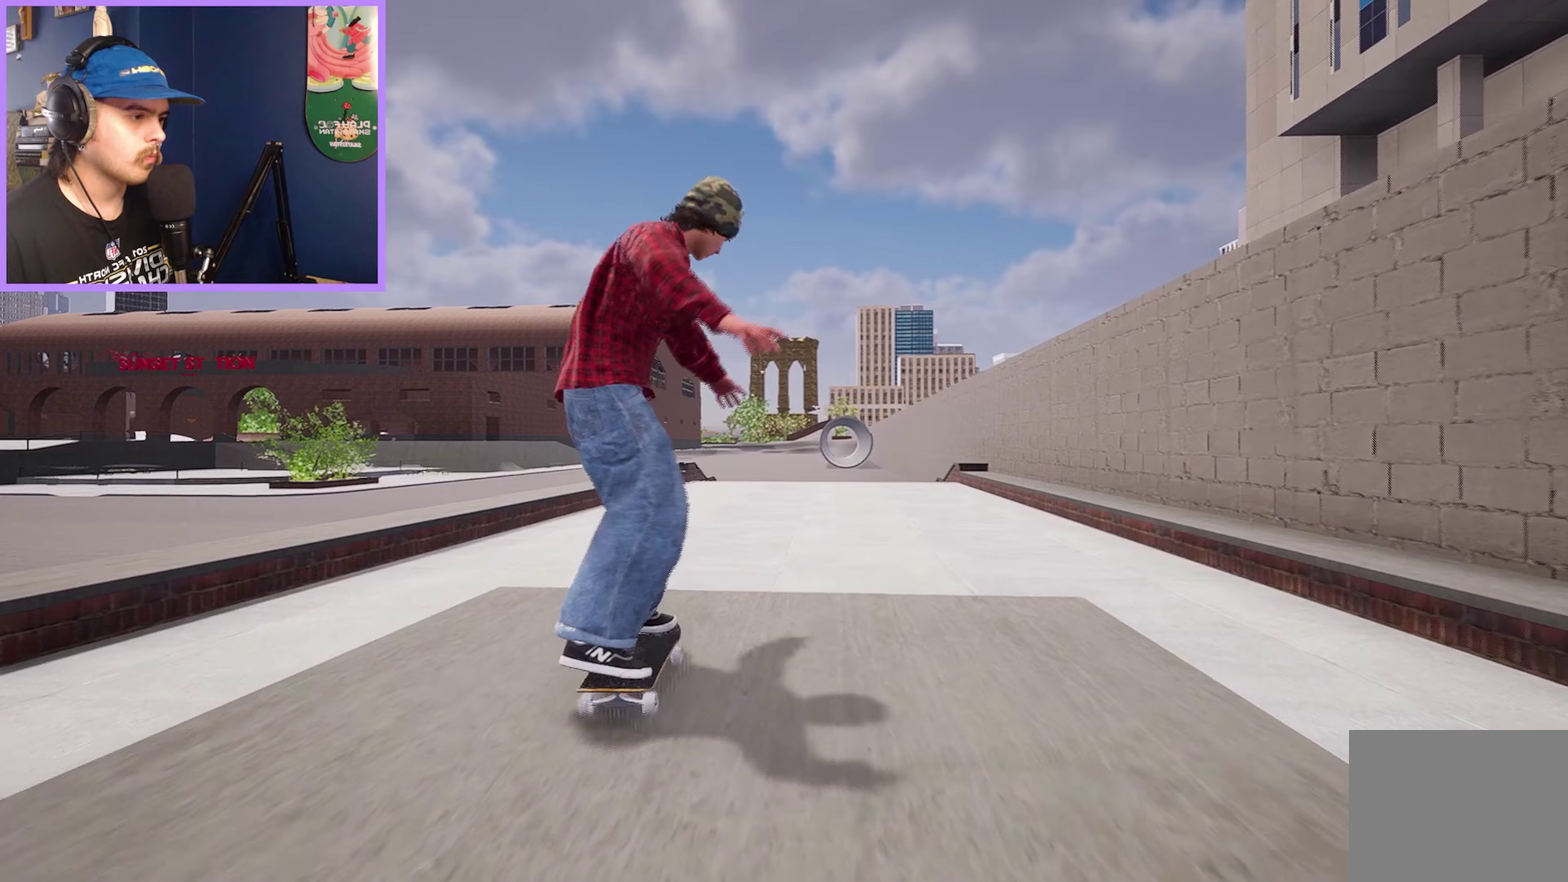
{"dt_ms": 500, "buttons": [], "left_stick": "center", "right_stick": "center", "events": [[150, "right_stick", "down"], [250, "right_stick", "center"], [334, "right_stick", "down"], [434, "right_stick", "center"]]}
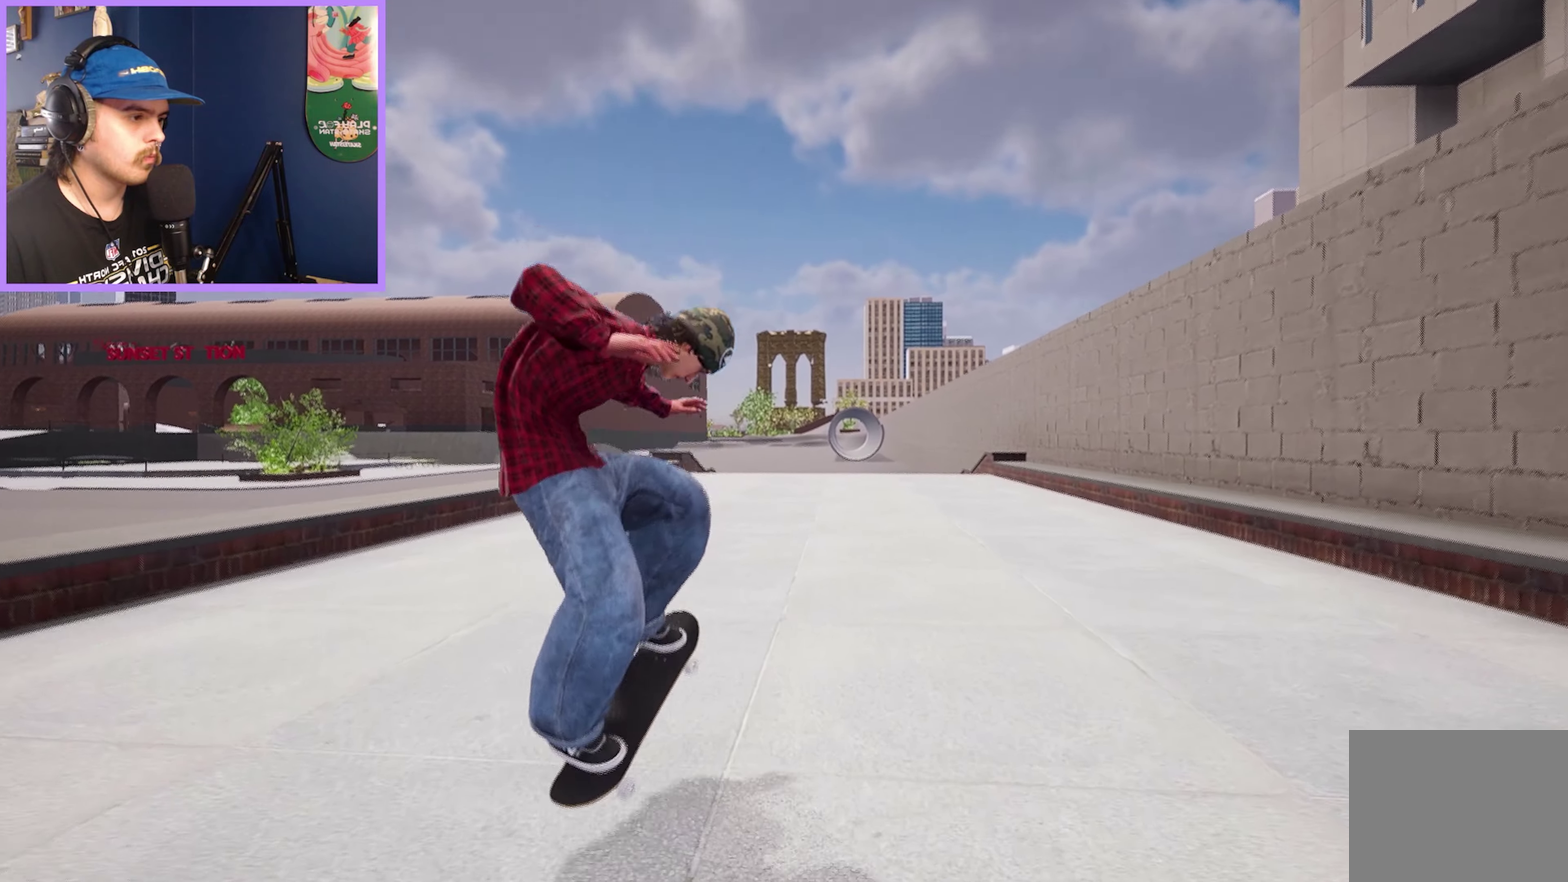
{"dt_ms": 500, "buttons": [], "left_stick": "center", "right_stick": "center", "events": []}
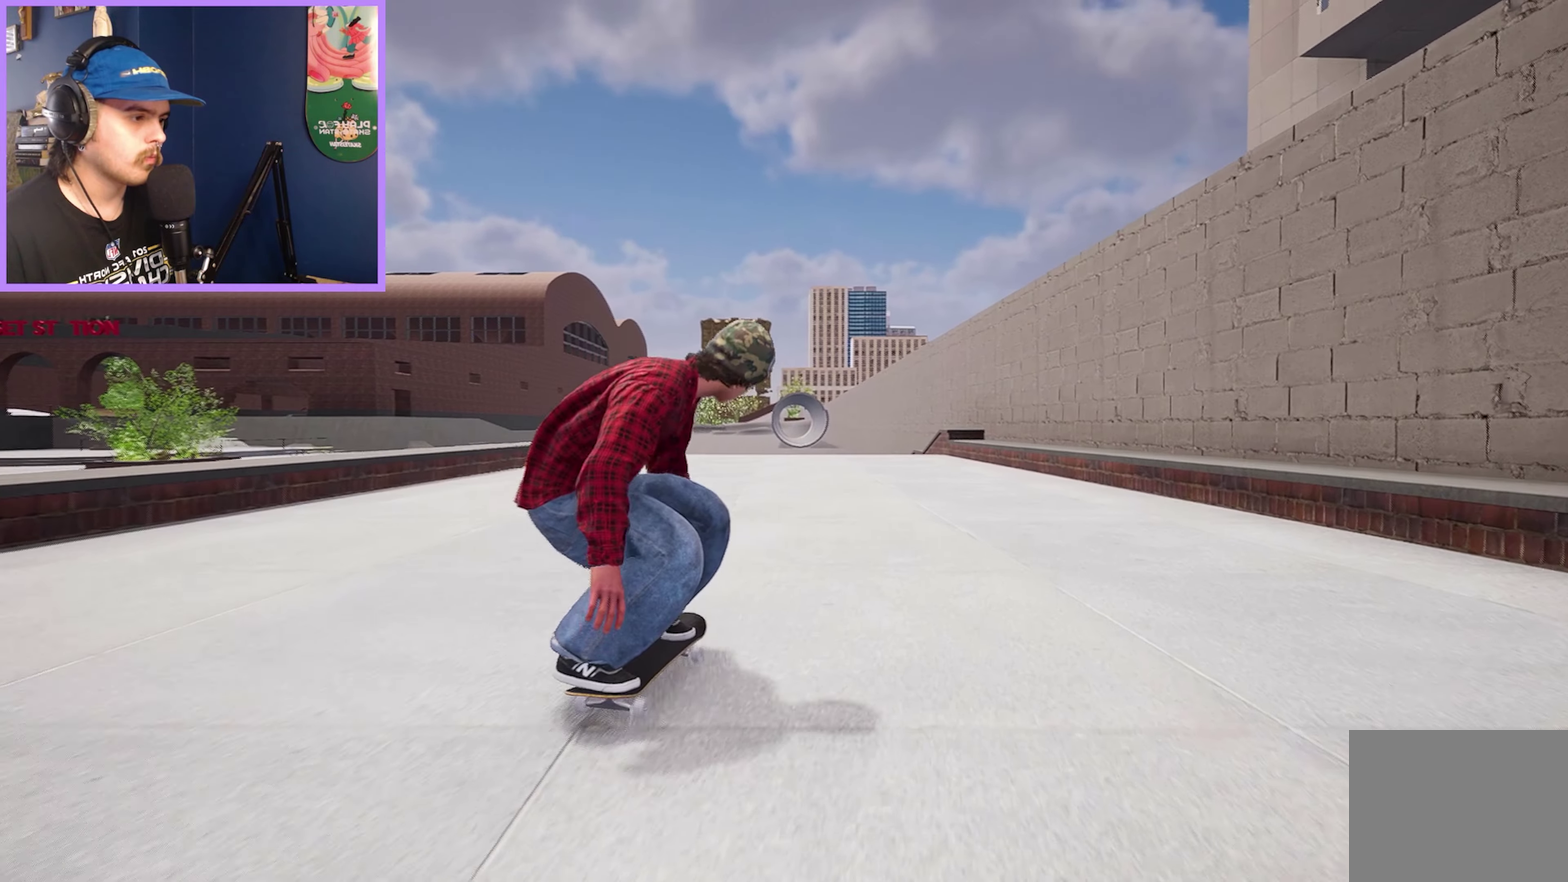
{"dt_ms": 500, "buttons": [], "left_stick": "center", "right_stick": "center", "events": []}
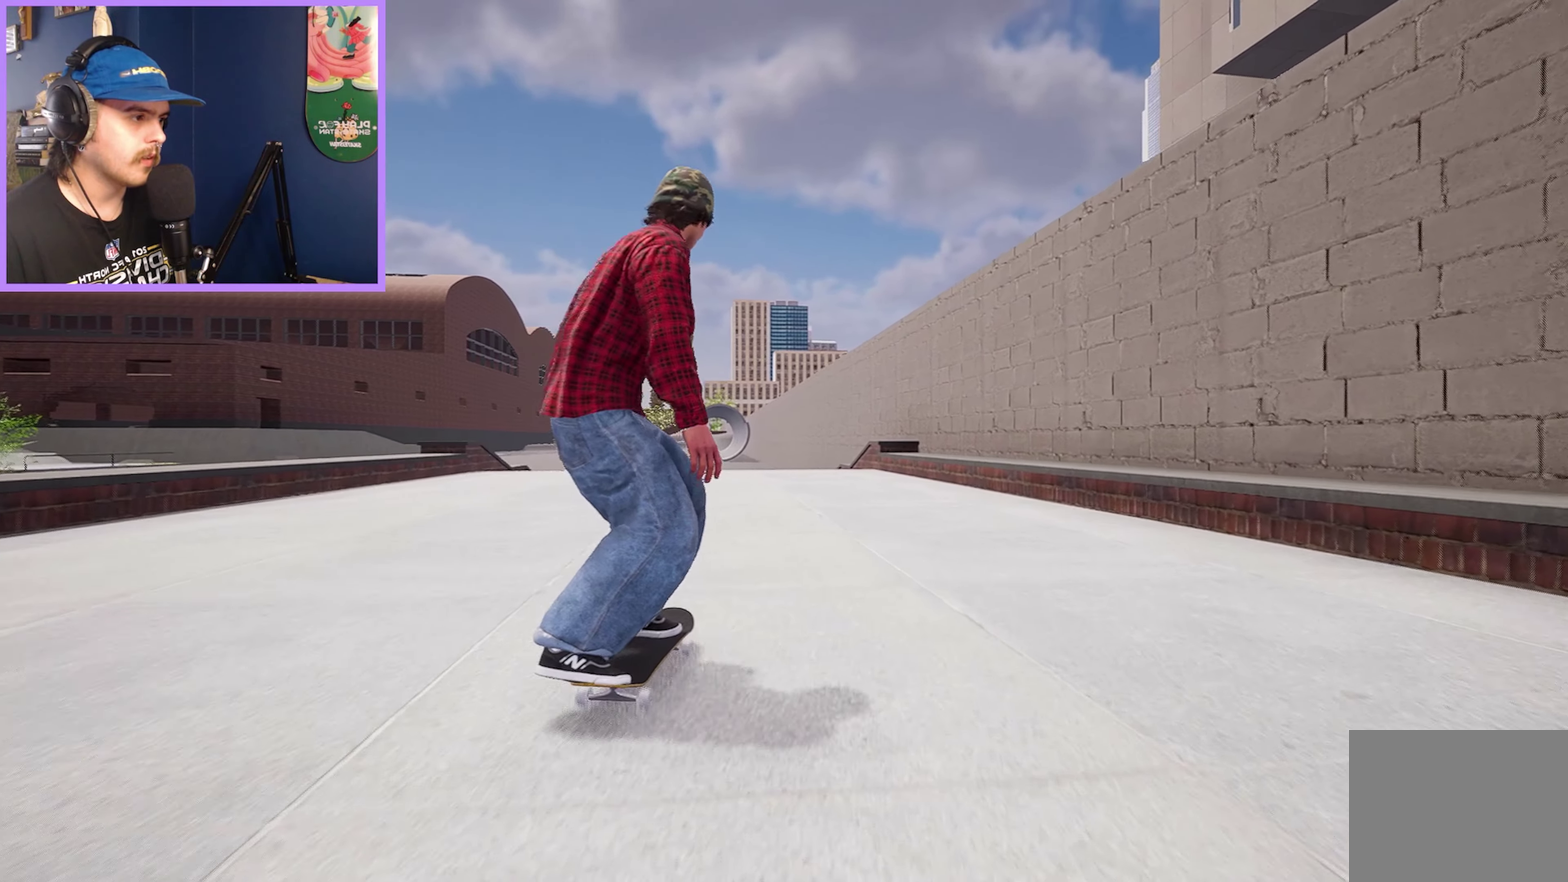
{"dt_ms": 500, "buttons": [], "left_stick": "center", "right_stick": "center", "events": []}
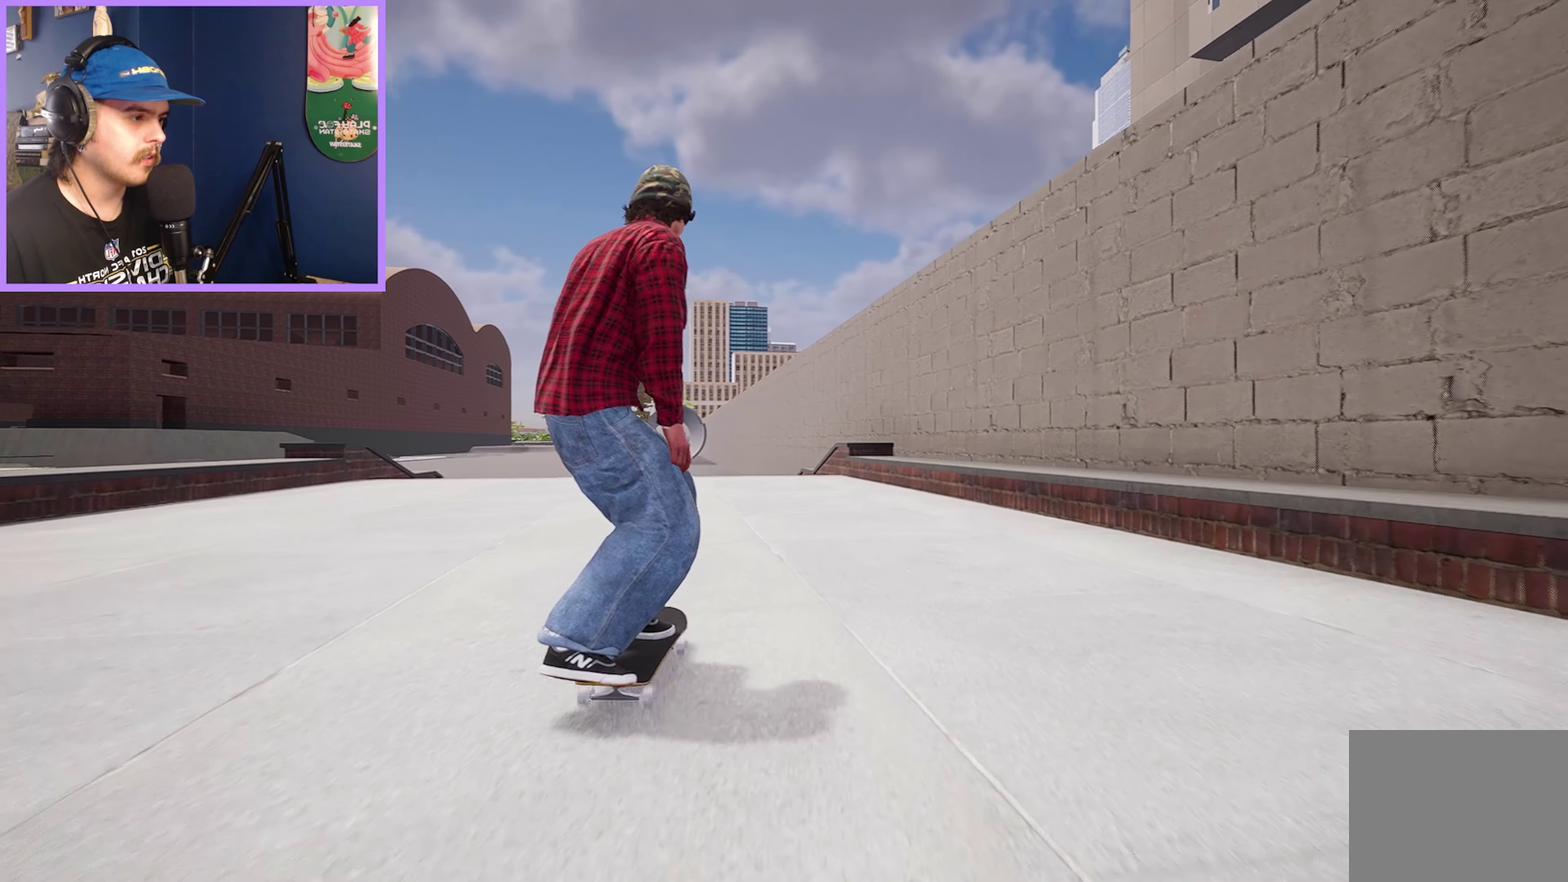
{"dt_ms": 500, "buttons": ["L2"], "left_stick": "center", "right_stick": "center", "events": [[217, "R2", "down"], [284, "R2", "up"], [484, "L2", "down"]]}
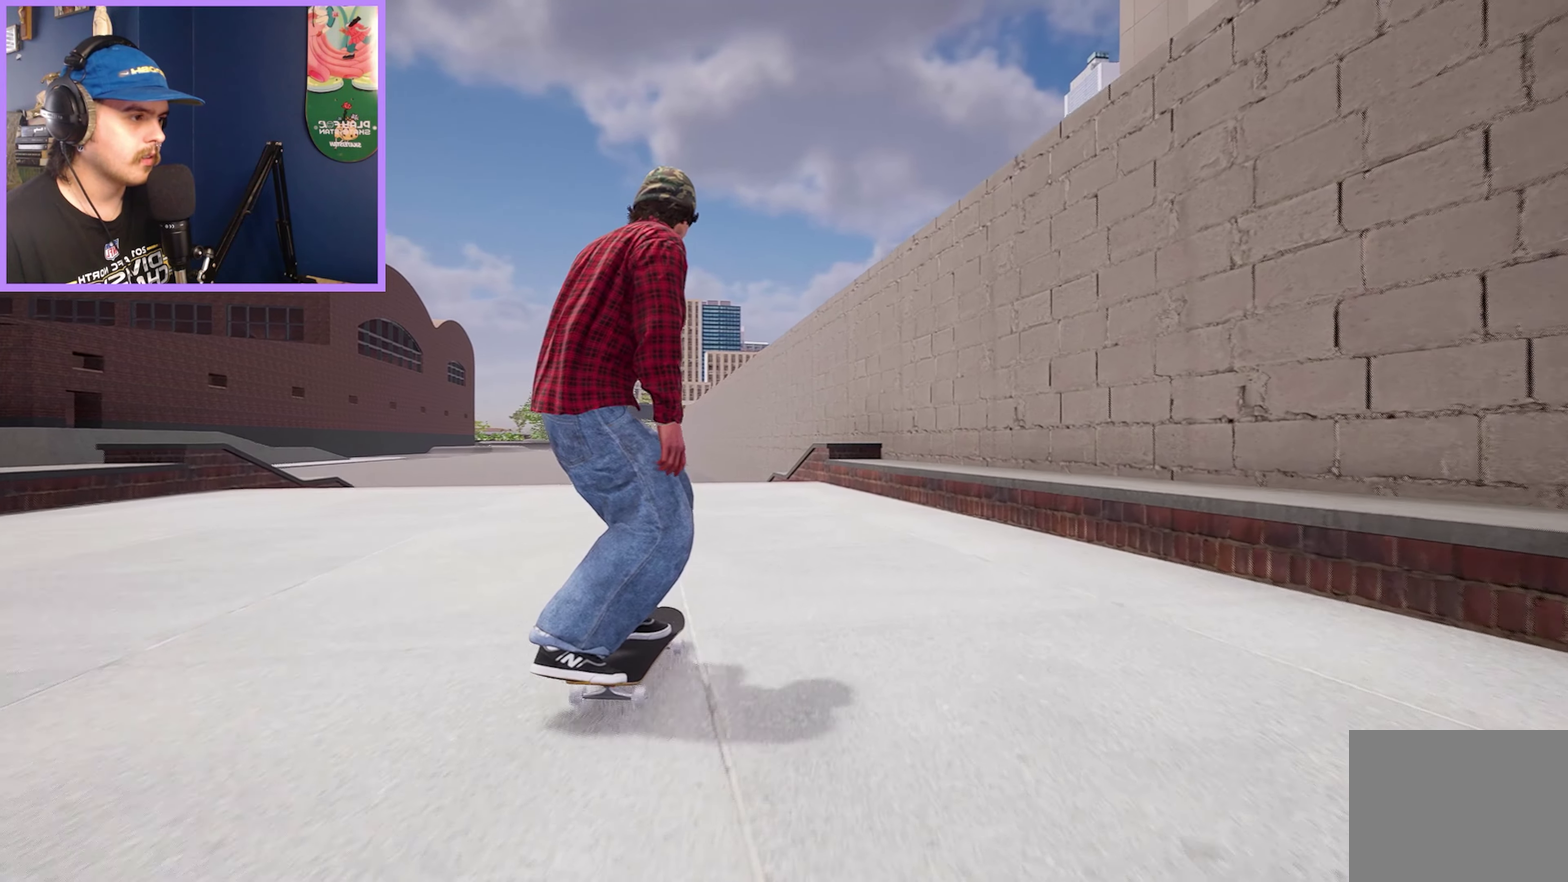
{"dt_ms": 500, "buttons": [], "left_stick": "center", "right_stick": "center", "events": [[50, "L2", "up"], [300, "R2", "down"], [367, "R2", "up"]]}
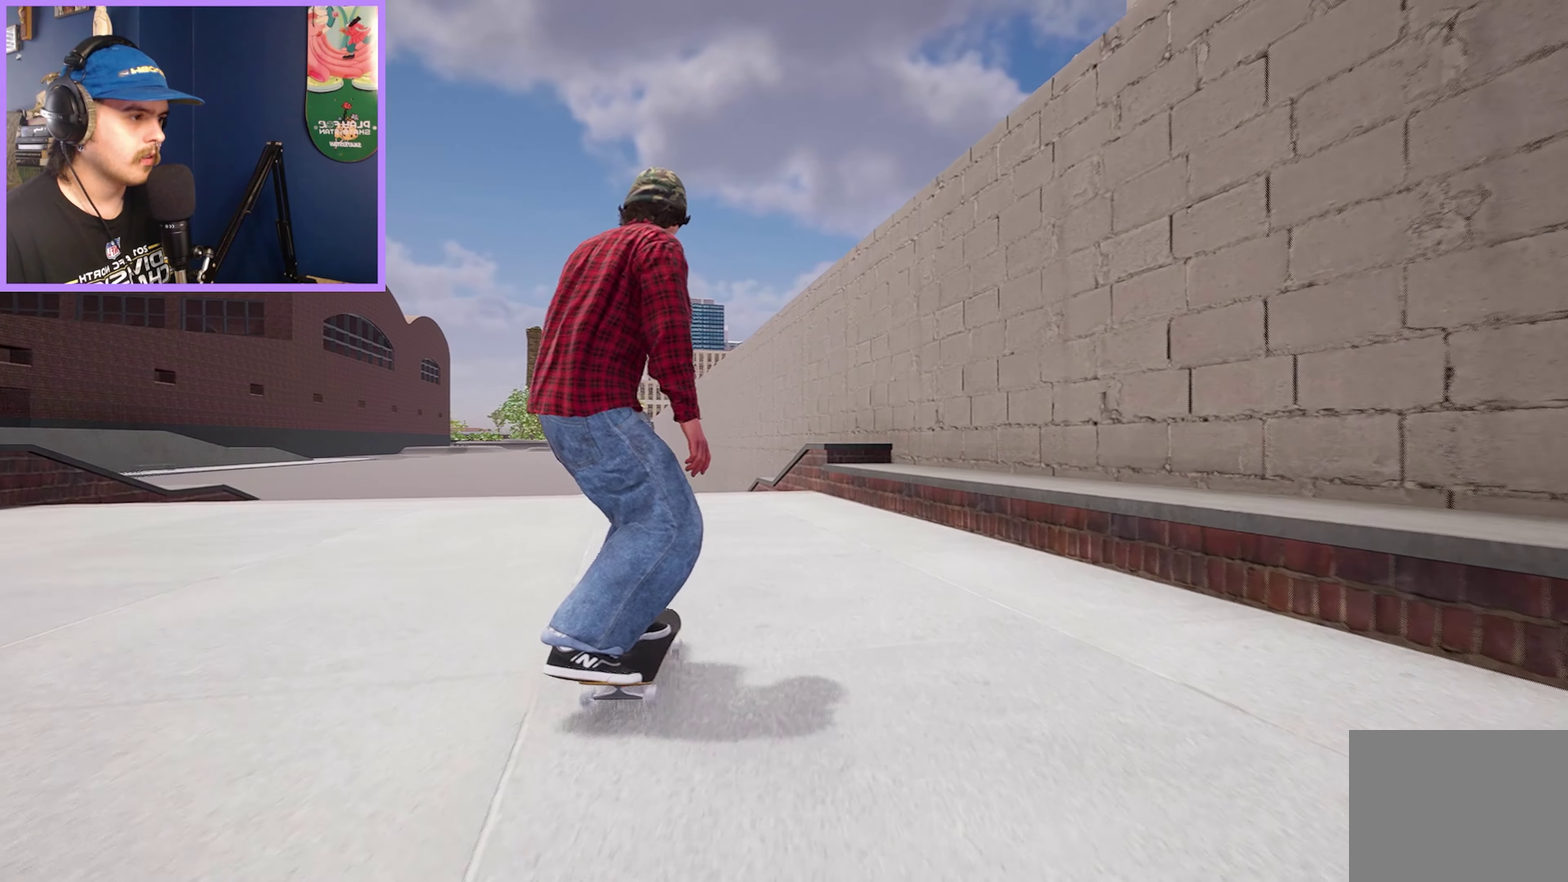
{"dt_ms": 400, "buttons": [], "left_stick": "center", "right_stick": "center", "events": []}
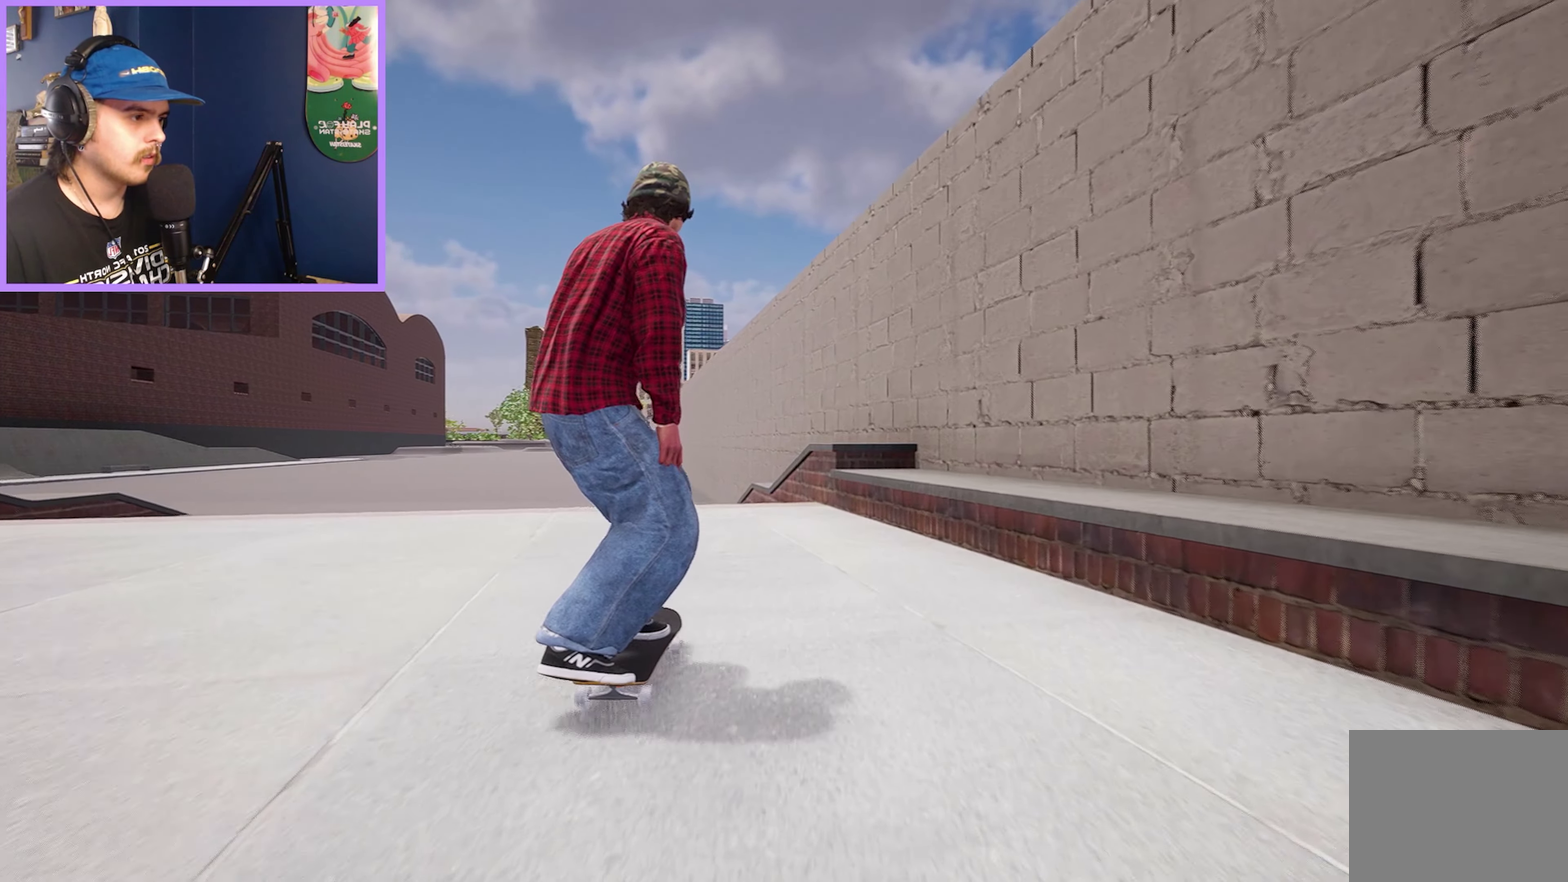
{"dt_ms": 700, "buttons": [], "left_stick": "center", "right_stick": "down", "events": [[367, "right_stick", "down"]]}
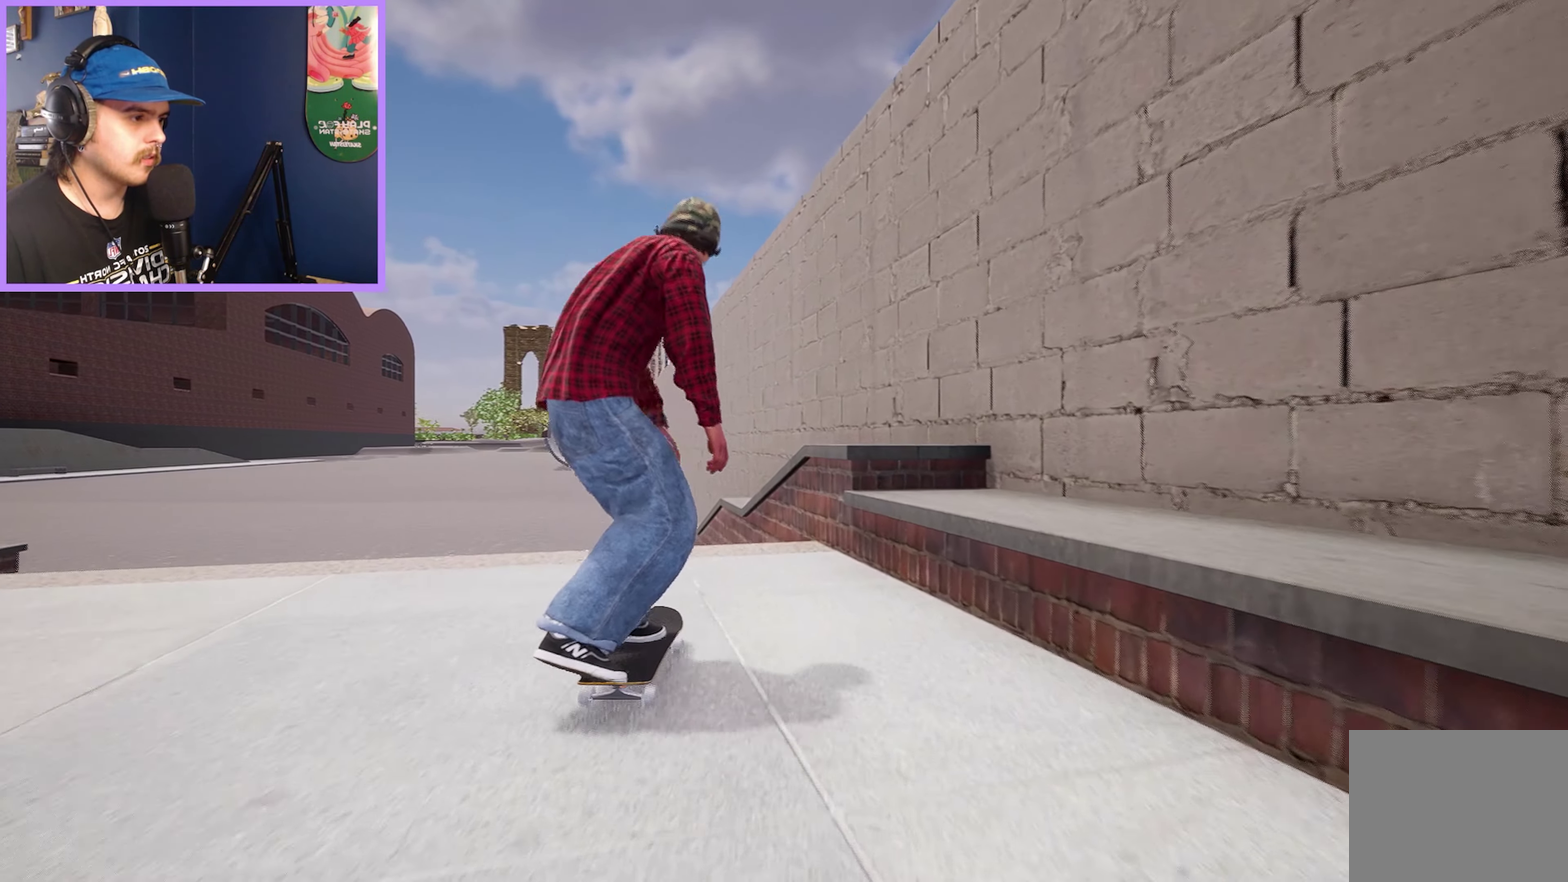
{"dt_ms": 600, "buttons": [], "left_stick": "center", "right_stick": "center", "events": [[250, "R2", "down"], [250, "left_stick", "left"], [267, "right_stick", "up"], [334, "right_stick", "center"], [367, "left_stick", "center"], [384, "R2", "up"]]}
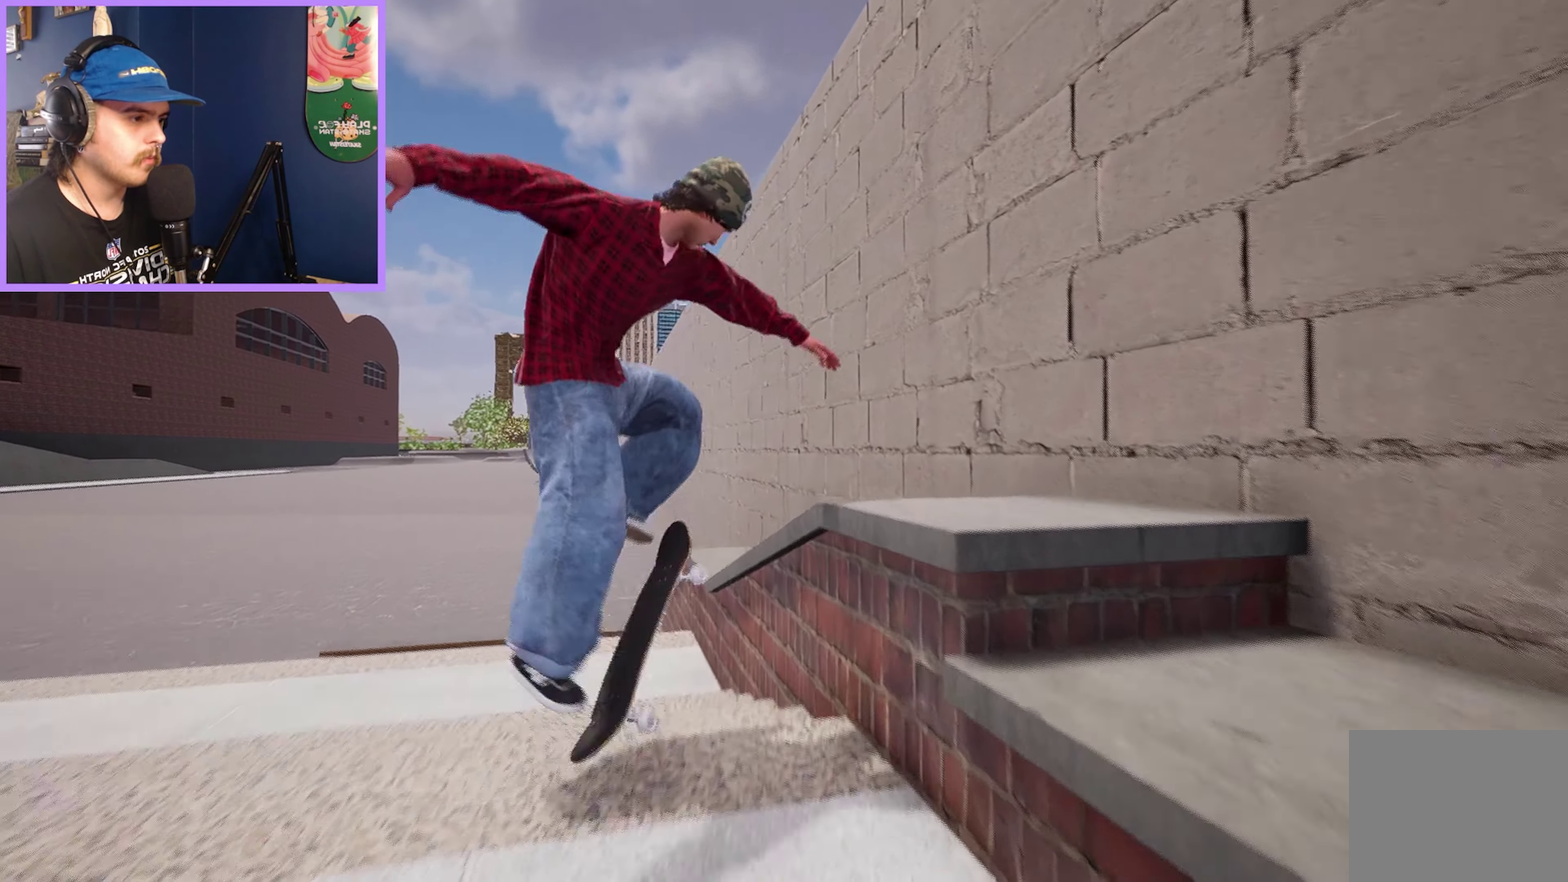
{"dt_ms": 300, "buttons": [], "left_stick": "up", "right_stick": "center", "events": [[117, "left_stick", "up"]]}
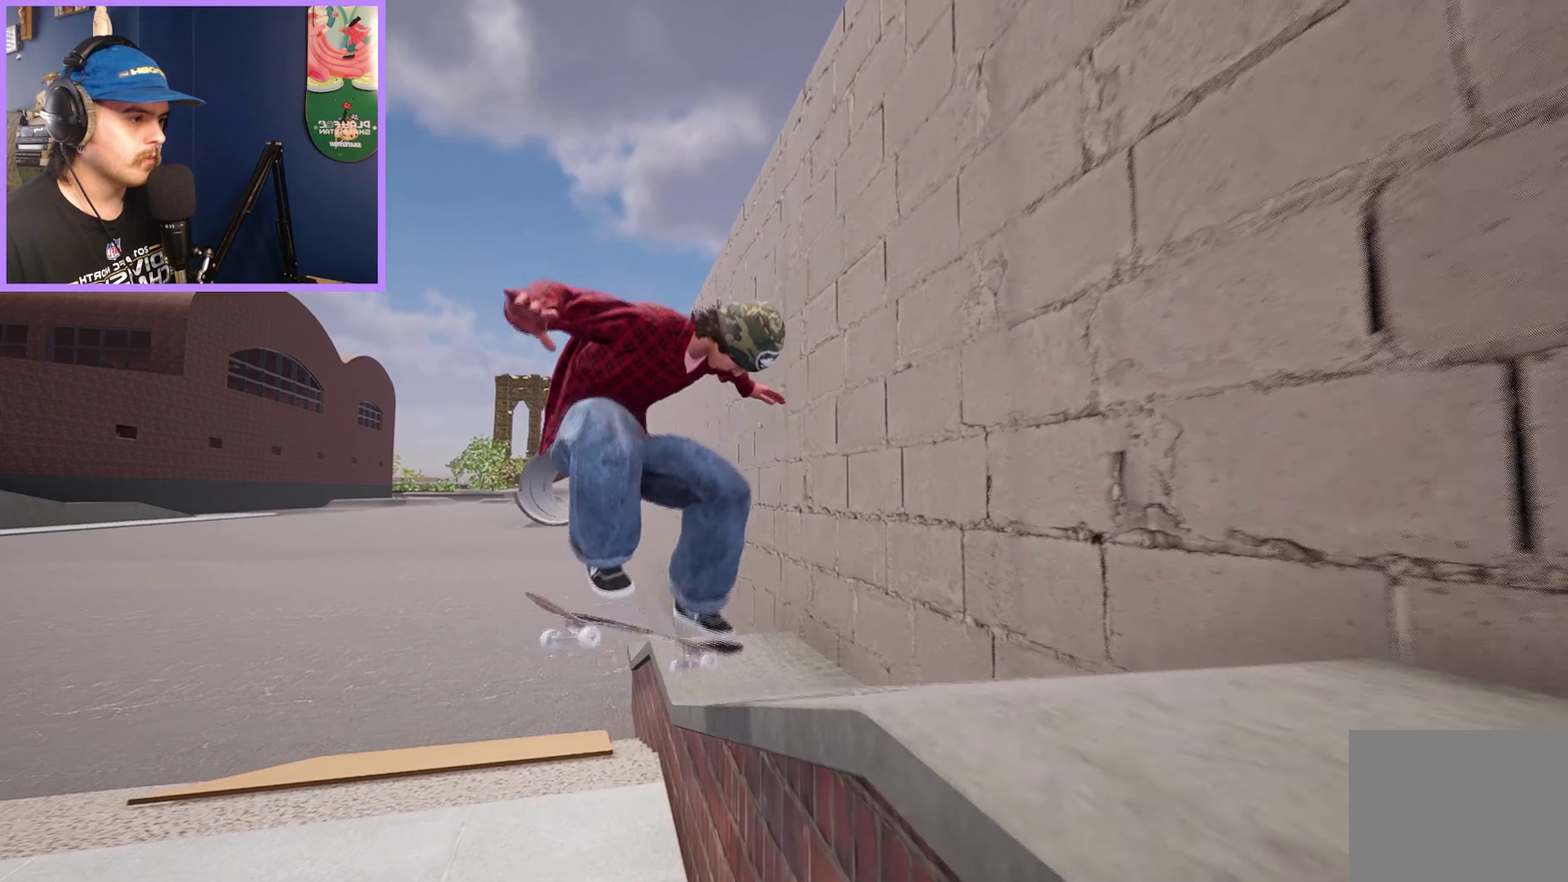
{"dt_ms": 400, "buttons": [], "left_stick": "up", "right_stick": "center", "events": []}
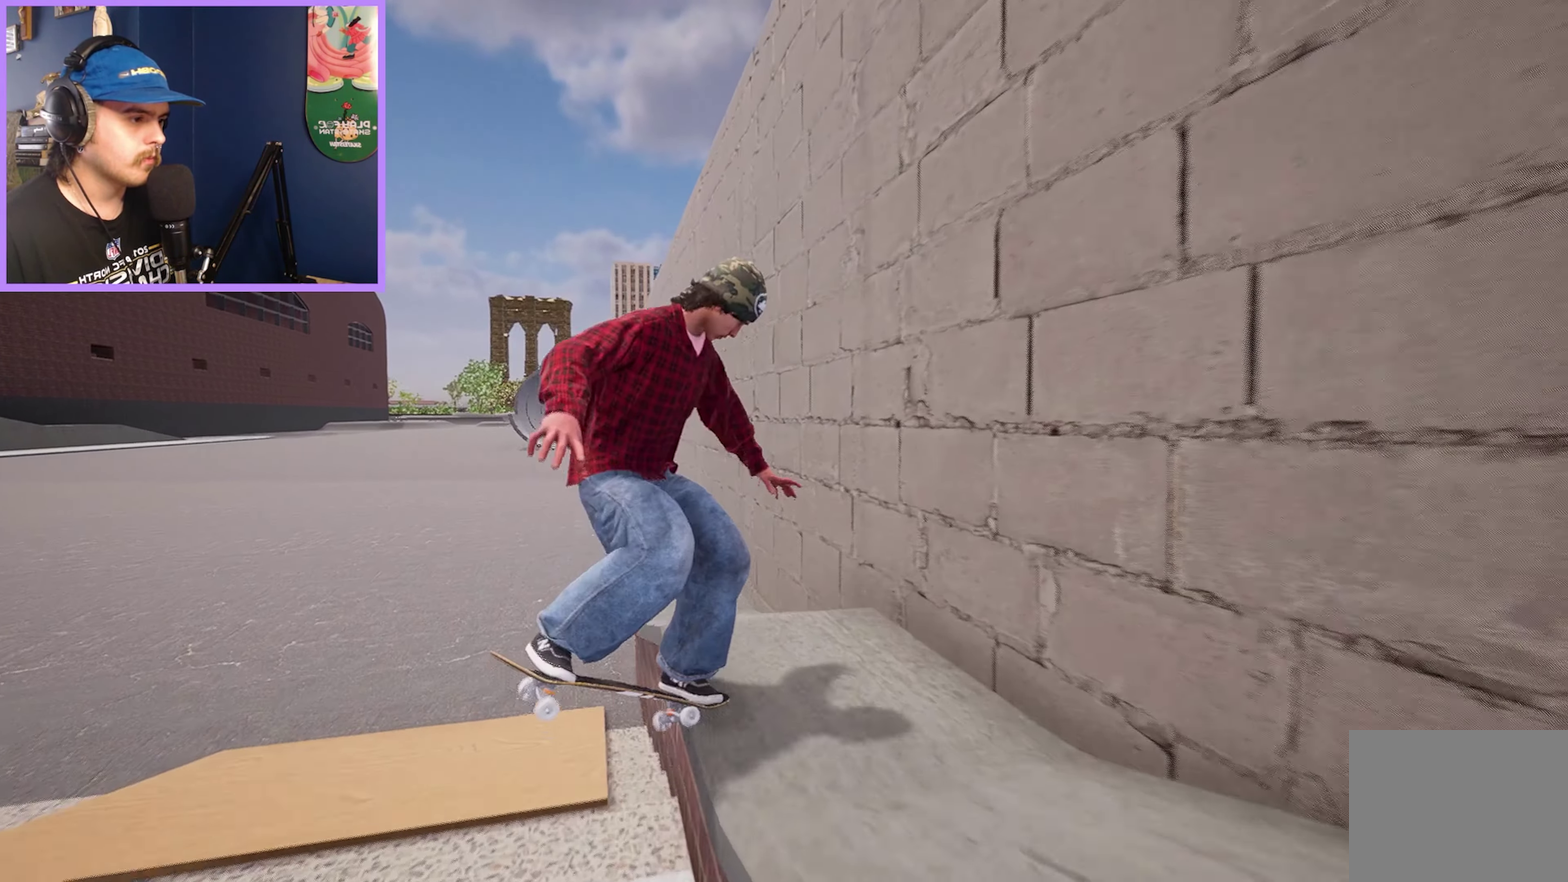
{"dt_ms": 600, "buttons": ["L2"], "left_stick": "up", "right_stick": "center", "events": [[600, "L2", "down"]]}
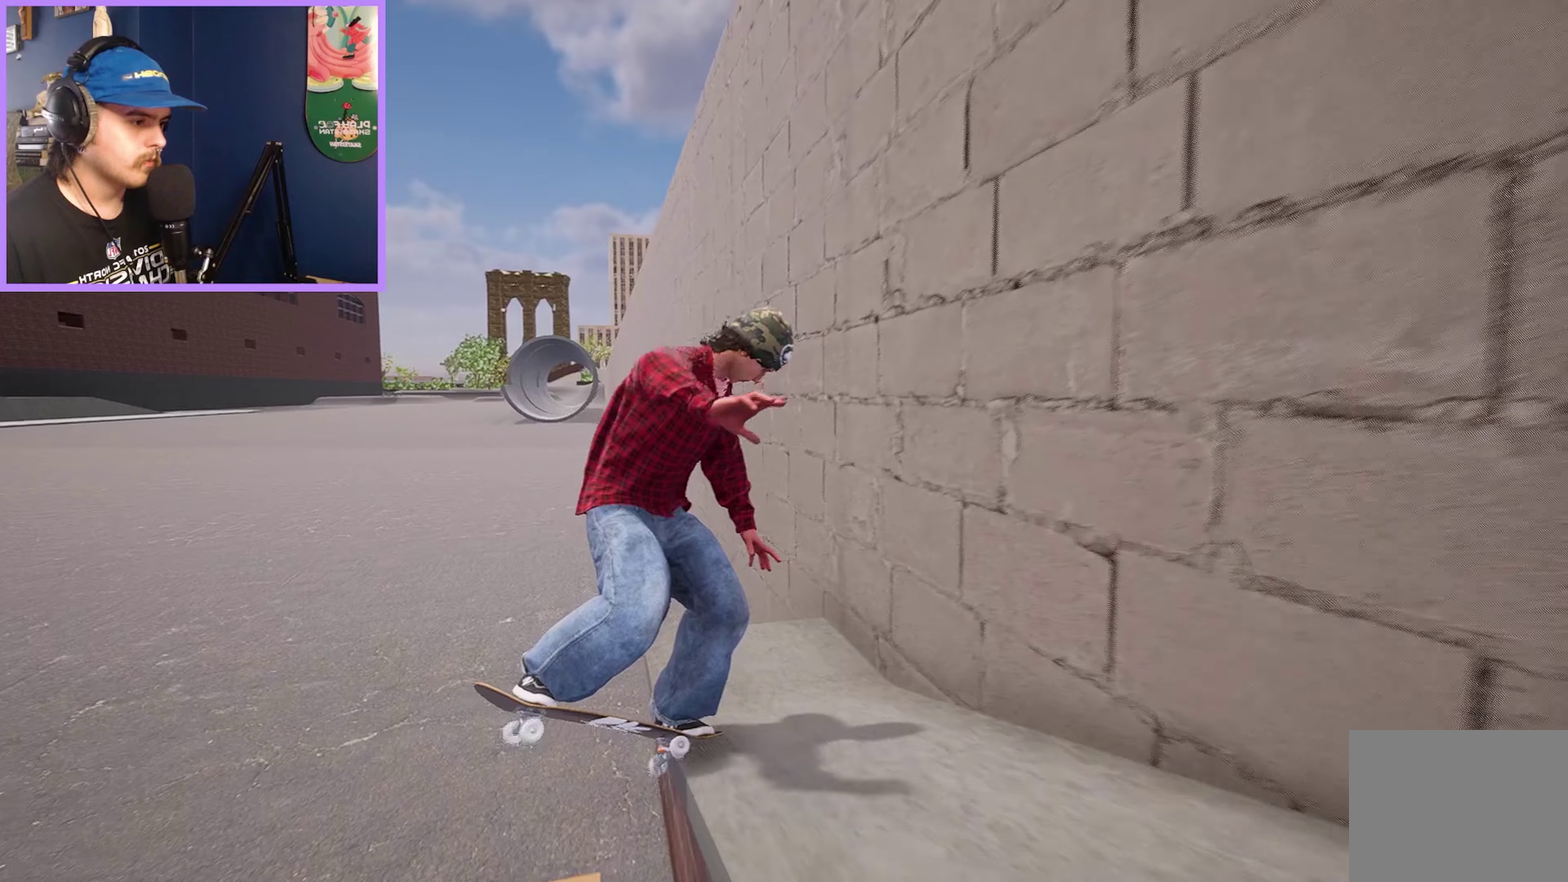
{"dt_ms": 700, "buttons": [], "left_stick": "center", "right_stick": "center", "events": [[334, "left_stick", "center"], [350, "L2", "up"]]}
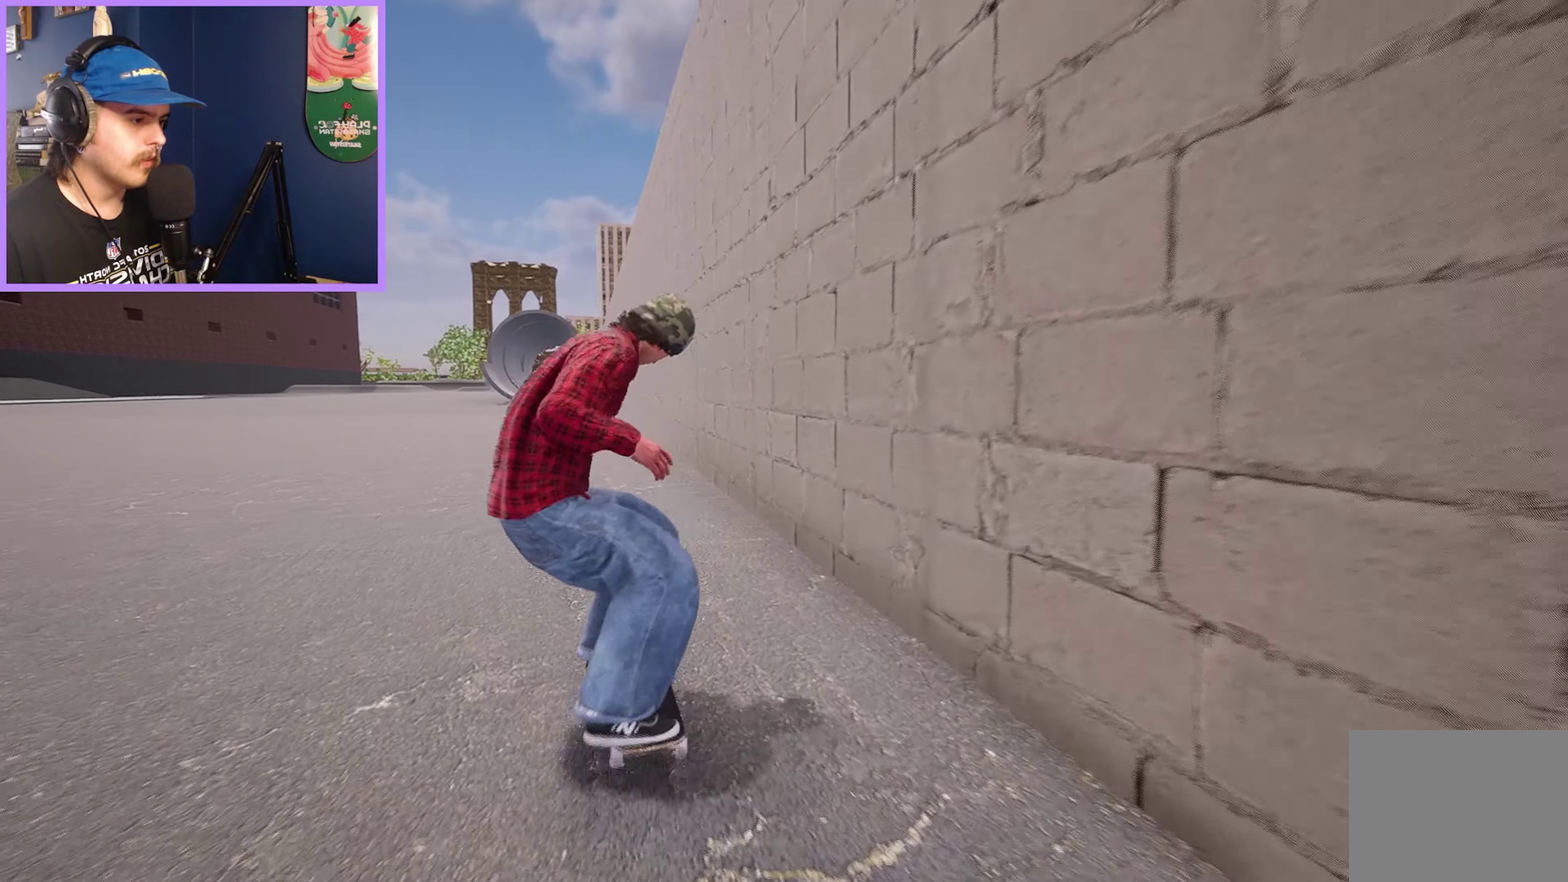
{"dt_ms": 300, "buttons": [], "left_stick": "center", "right_stick": "center", "events": [[17, "L2", "down"], [184, "L2", "up"]]}
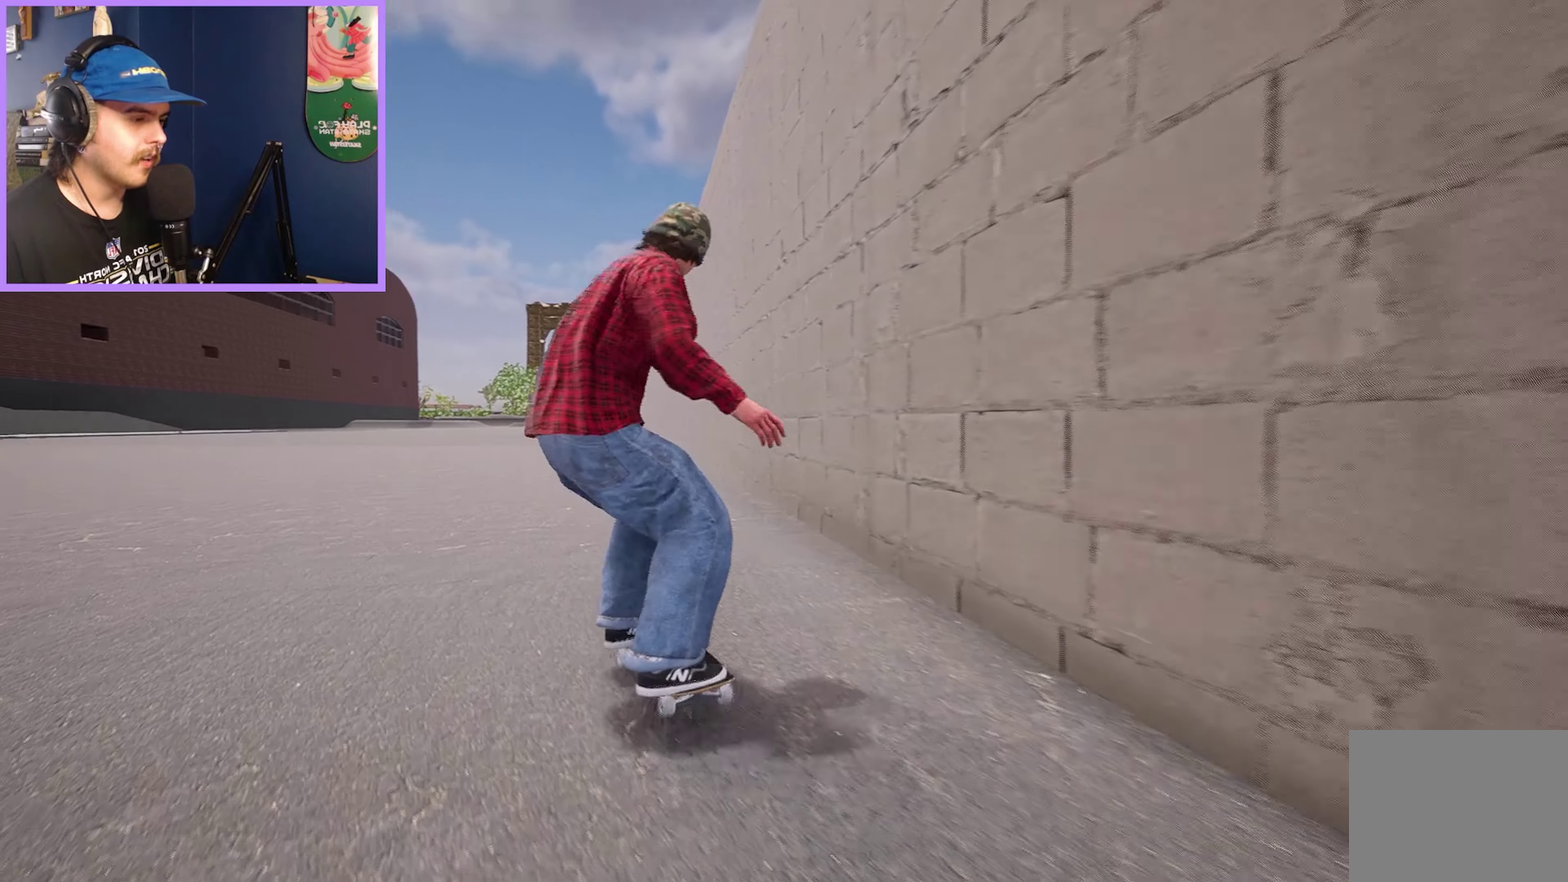
{"dt_ms": 300, "buttons": ["R2"], "left_stick": "center", "right_stick": "center", "events": [[184, "R2", "down"]]}
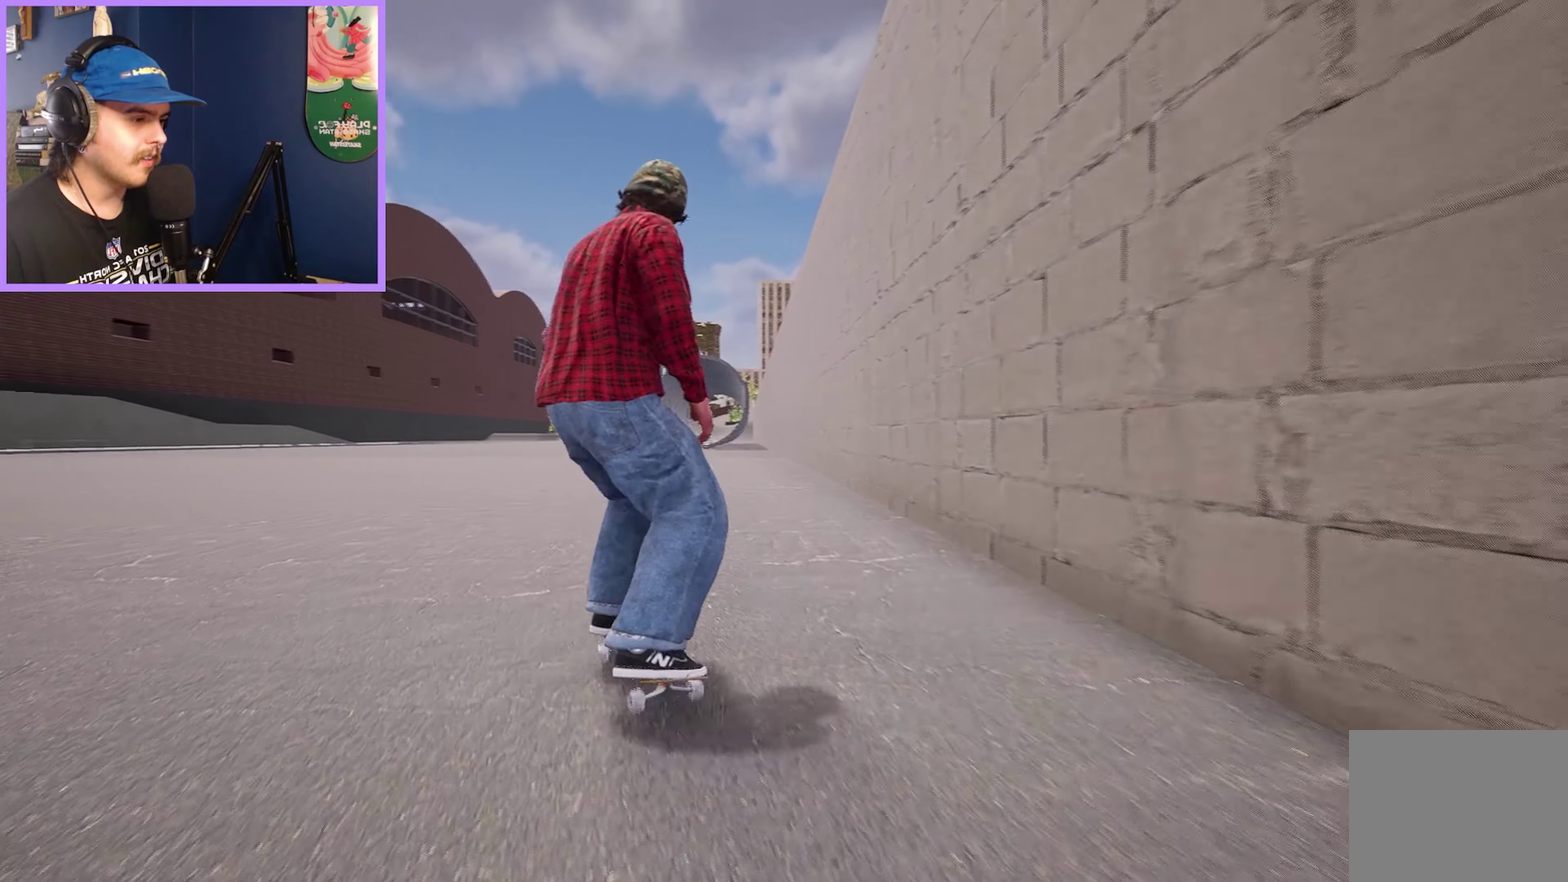
{"dt_ms": 600, "buttons": [], "left_stick": "center", "right_stick": "center", "events": [[17, "R2", "up"], [84, "L2", "down"], [217, "L2", "up"], [384, "R2", "down"], [517, "R2", "up"]]}
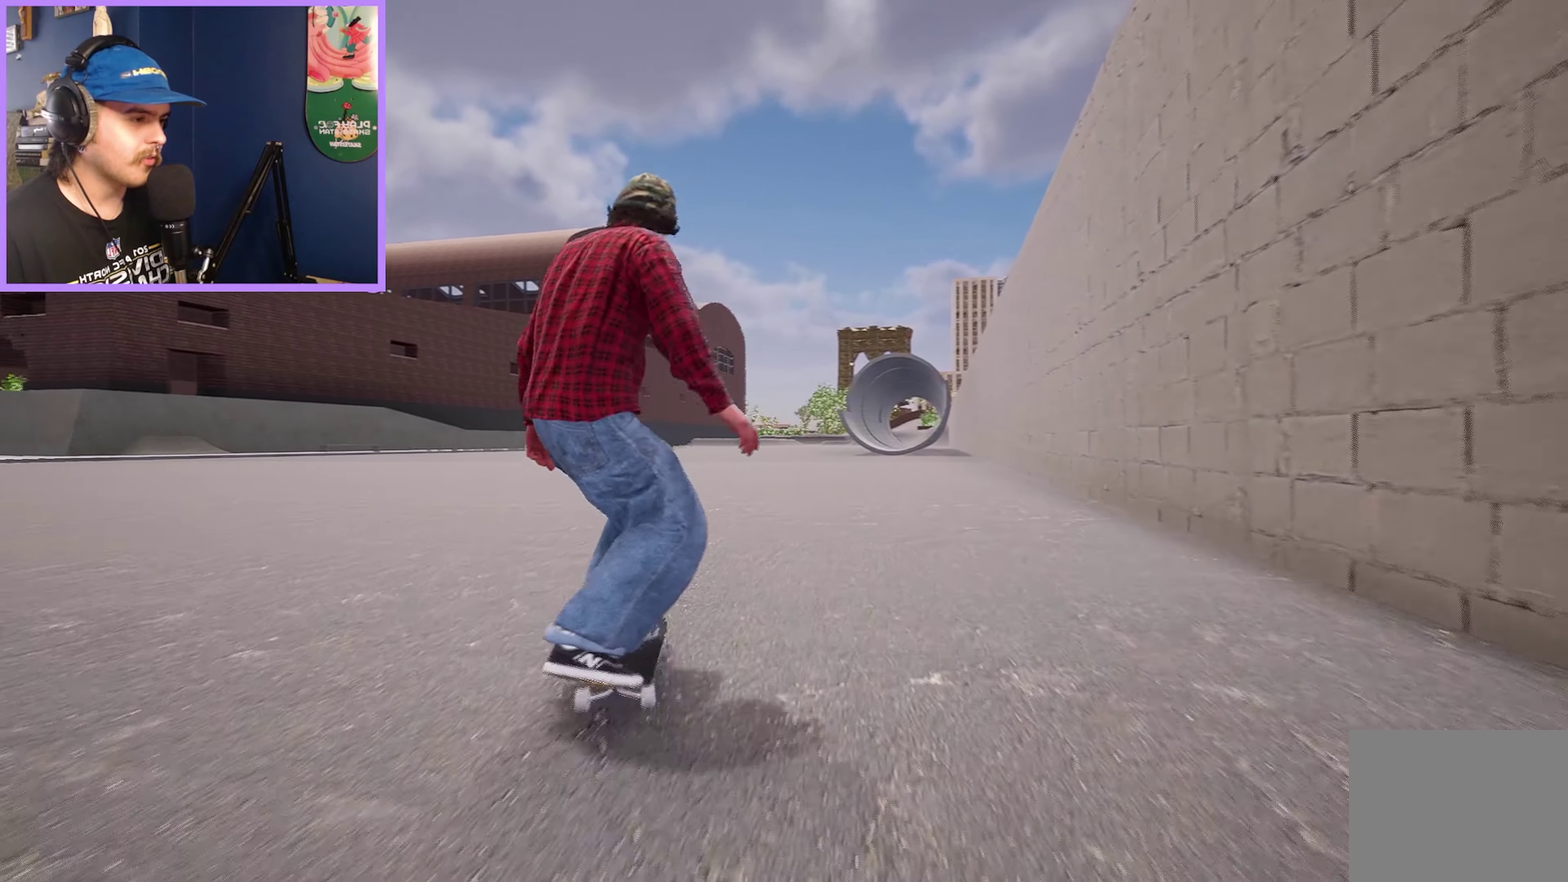
{"dt_ms": 800, "buttons": [], "left_stick": "center", "right_stick": "center", "events": [[67, "L2", "down"], [134, "L2", "up"], [250, "A", "down"], [534, "A", "up"], [617, "R2", "down"], [767, "R2", "up"]]}